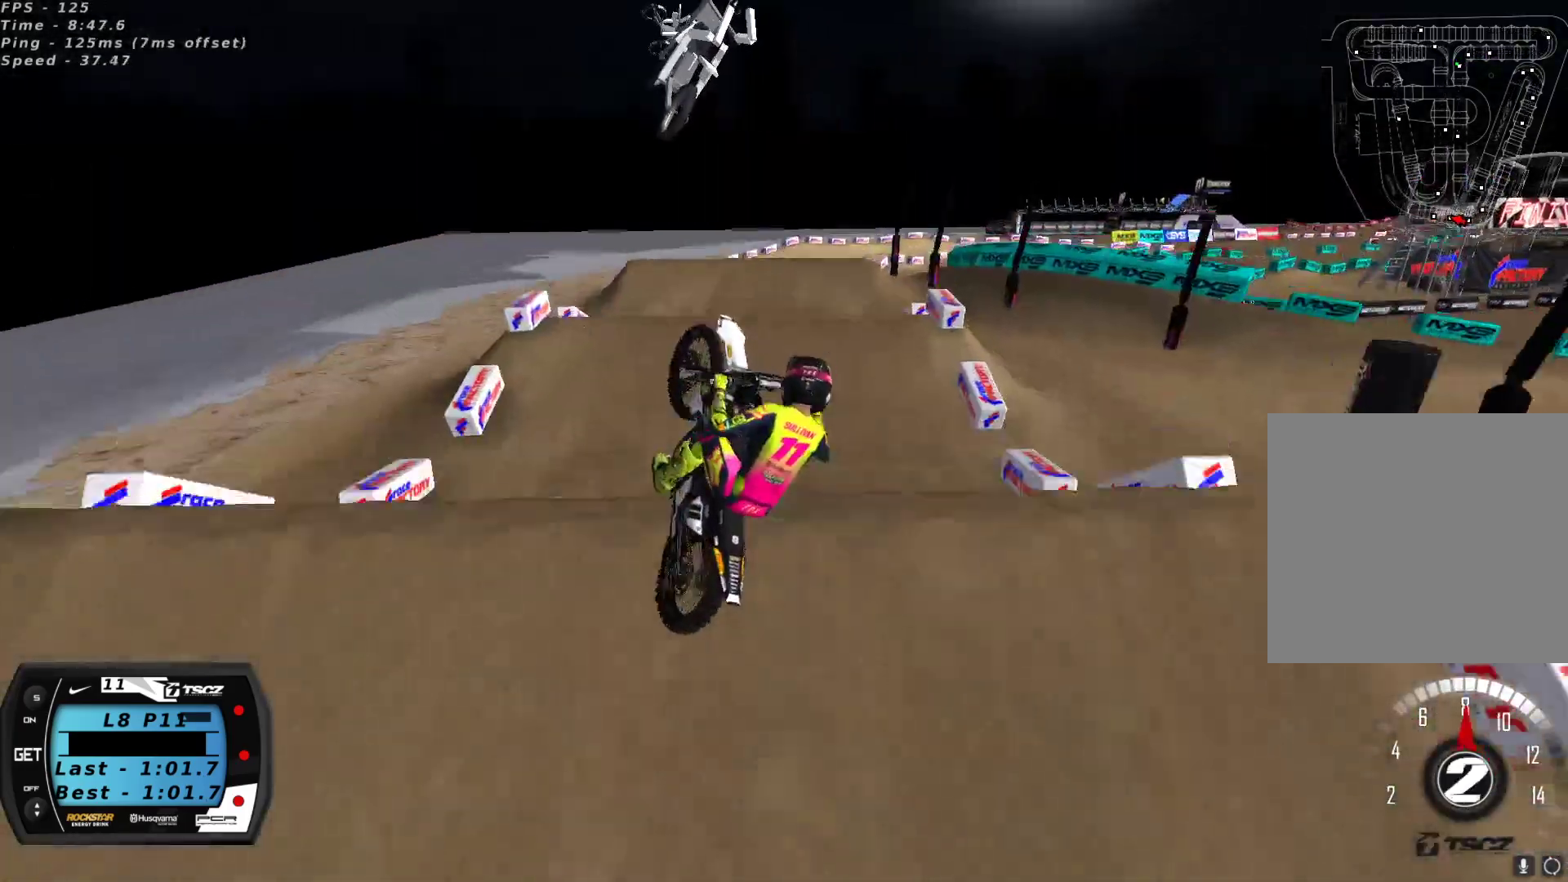
Gameplay with a controller (Xbox layout); each line is a JSON object with the inputs held at the frame after it. "events" lists button and stick changes between this image and that frame as [ms after this image, input, new state], when the widget could be followed in between.
{"buttons": ["R2"], "left_stick": "up-right", "right_stick": "center", "events": [[17, "R2", "down"], [83, "right_stick", "up-left"], [150, "R2", "up"], [183, "right_stick", "up"], [233, "R2", "down"], [450, "right_stick", "center"]]}
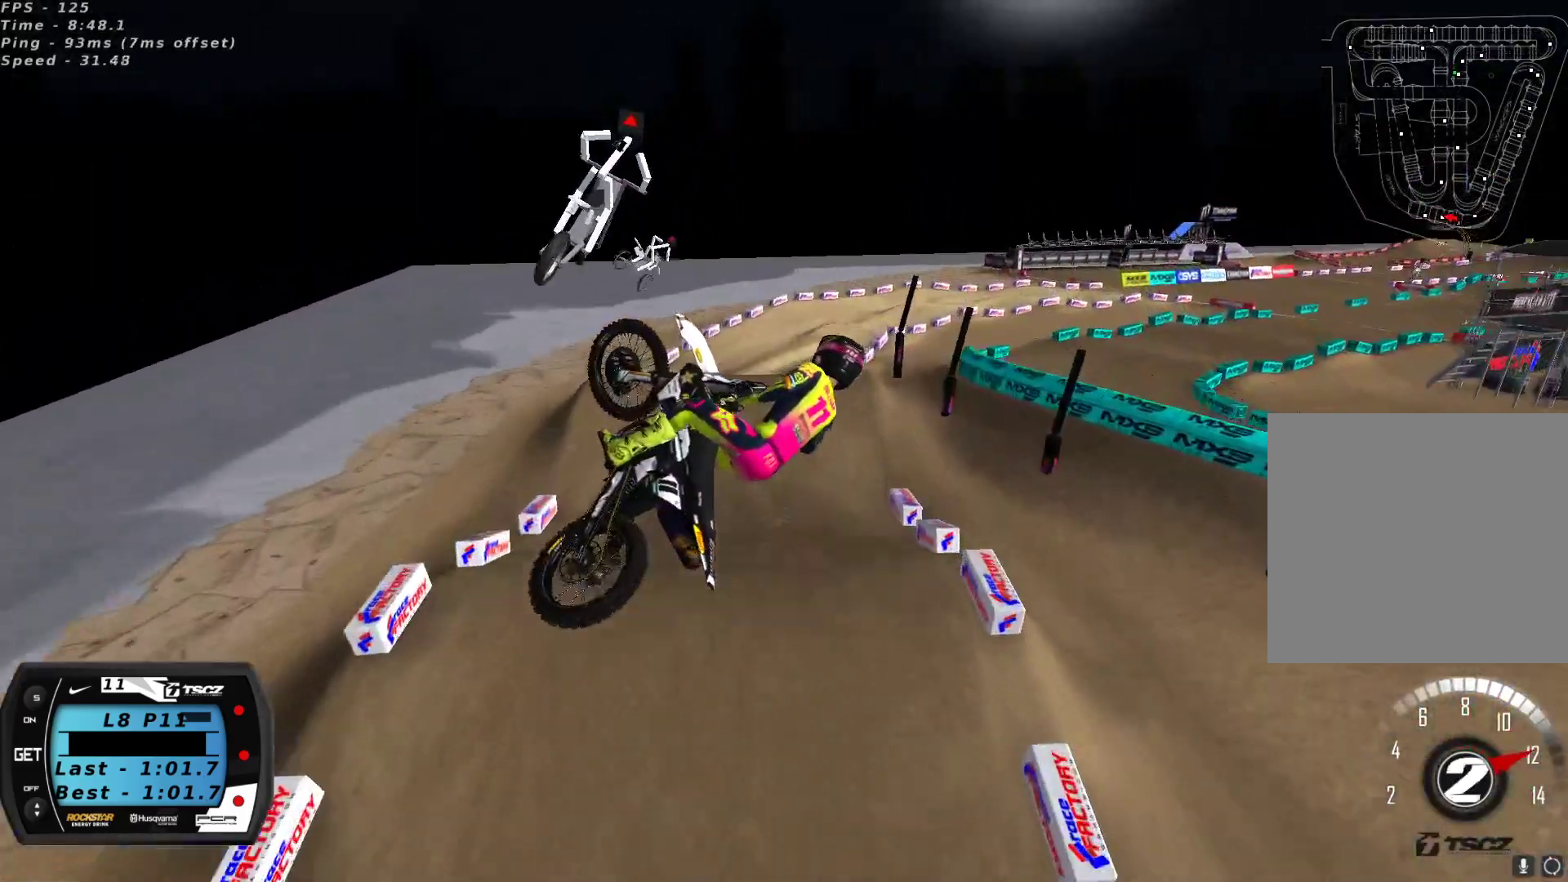
{"buttons": ["R2"], "left_stick": "down-left", "right_stick": "center", "events": [[33, "right_stick", "down"], [133, "left_stick", "center"], [367, "left_stick", "down-left"], [400, "right_stick", "center"]]}
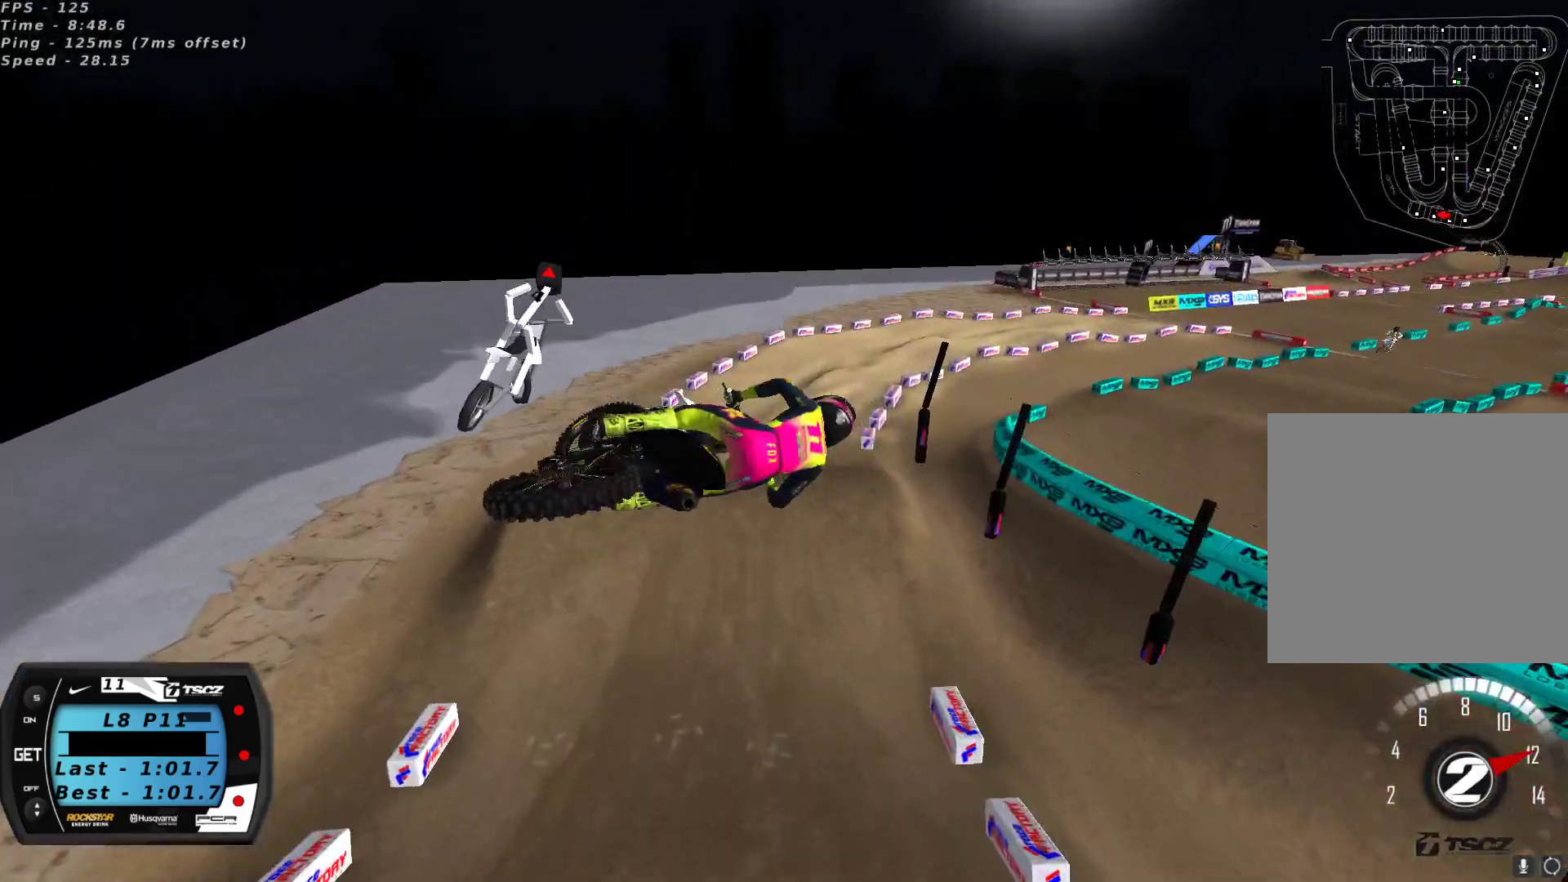
{"buttons": ["R2"], "left_stick": "up-right", "right_stick": "down", "events": [[33, "right_stick", "down"], [83, "left_stick", "center"], [467, "left_stick", "up-right"]]}
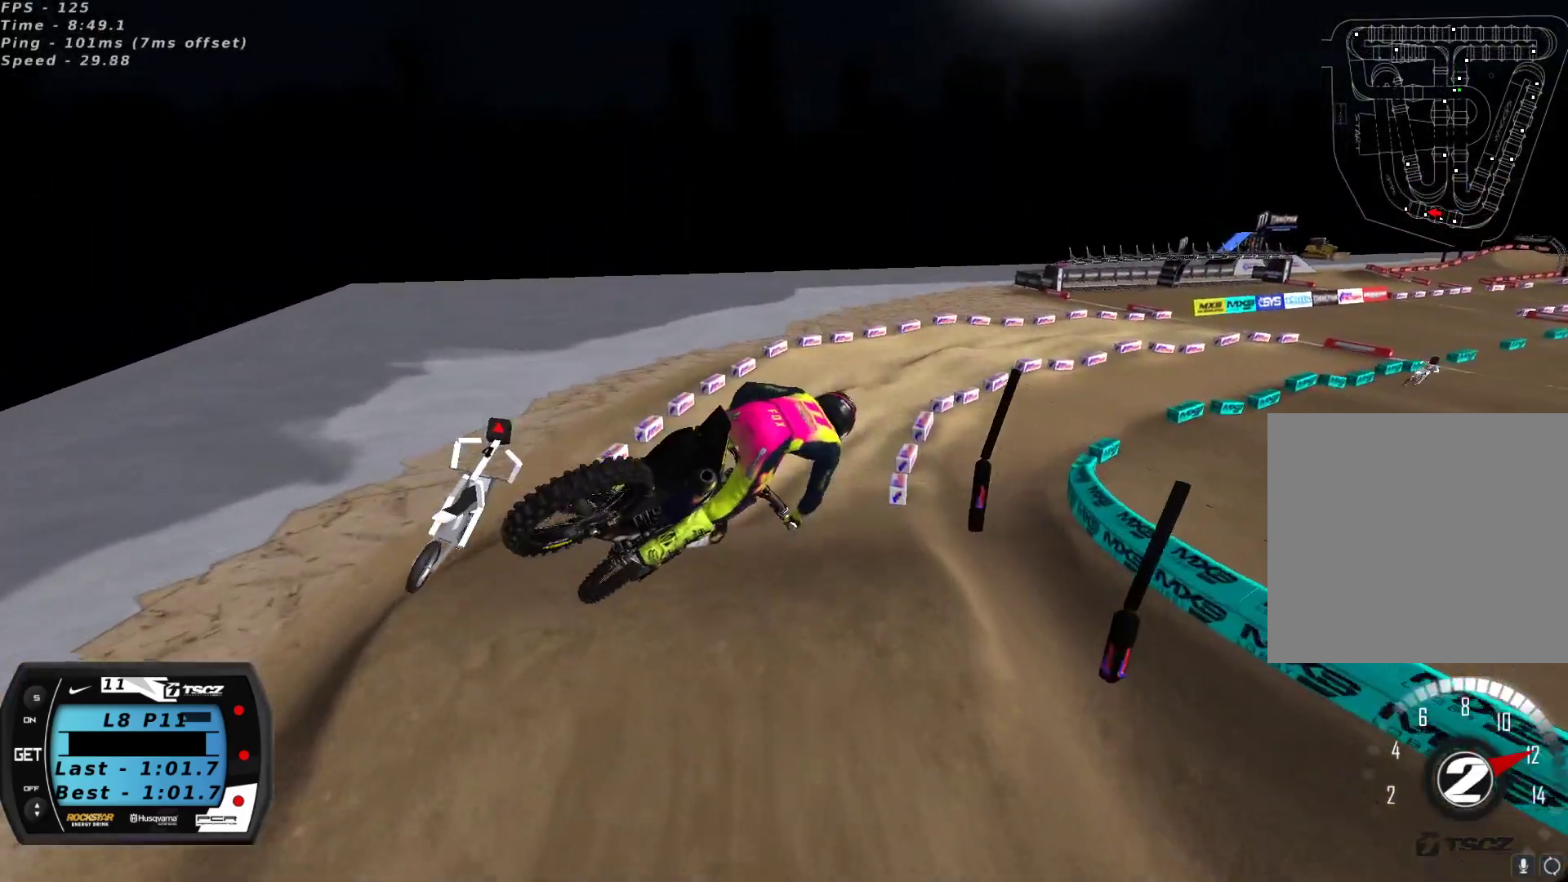
{"buttons": ["R2"], "left_stick": "center", "right_stick": "up", "events": [[133, "right_stick", "up-left"], [183, "right_stick", "up"], [267, "left_stick", "center"], [350, "left_stick", "up-right"], [450, "left_stick", "center"]]}
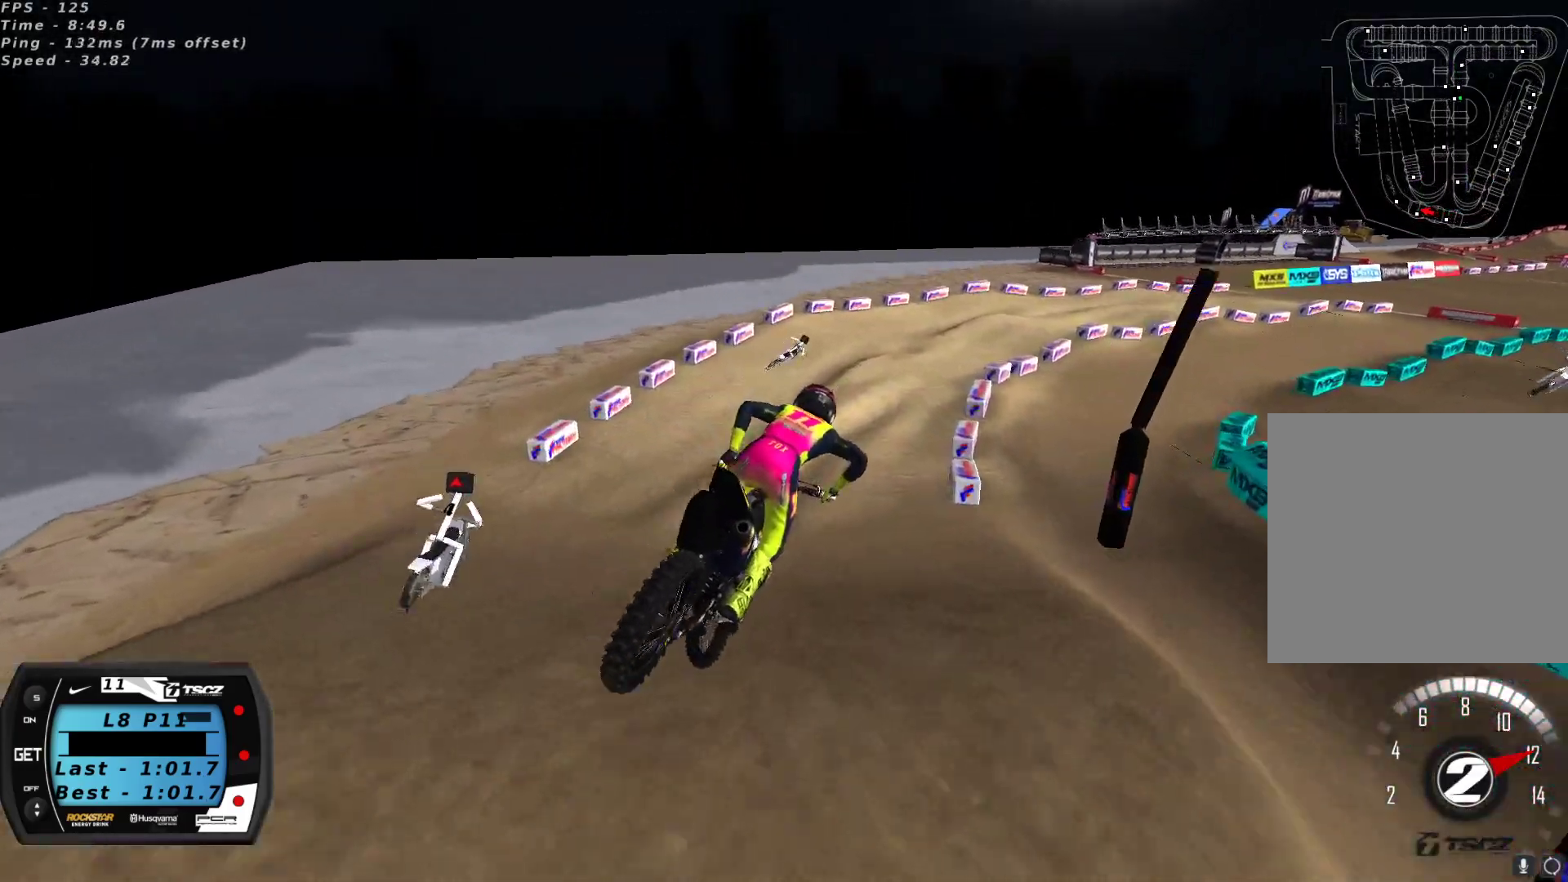
{"buttons": ["R2"], "left_stick": "down-left", "right_stick": "up", "events": [[50, "left_stick", "down-left"], [133, "R2", "up"], [183, "R2", "down"], [200, "left_stick", "center"], [483, "left_stick", "down-left"]]}
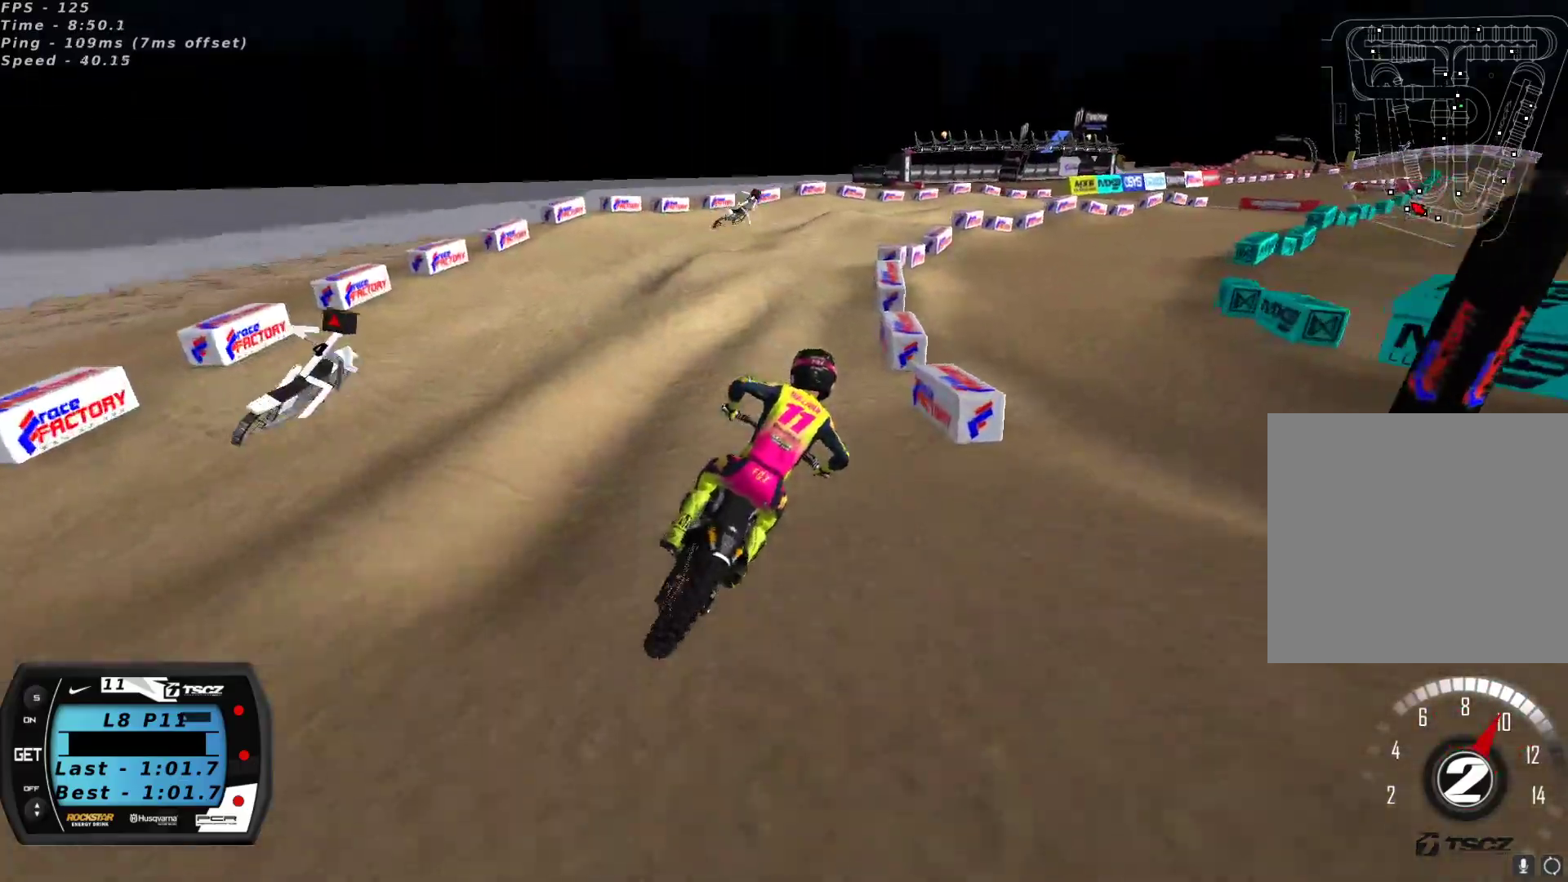
{"buttons": ["R2"], "left_stick": "center", "right_stick": "down-left", "events": [[83, "left_stick", "center"], [183, "A", "down"], [300, "A", "up"], [300, "left_stick", "right"], [350, "left_stick", "center"], [500, "right_stick", "down-left"]]}
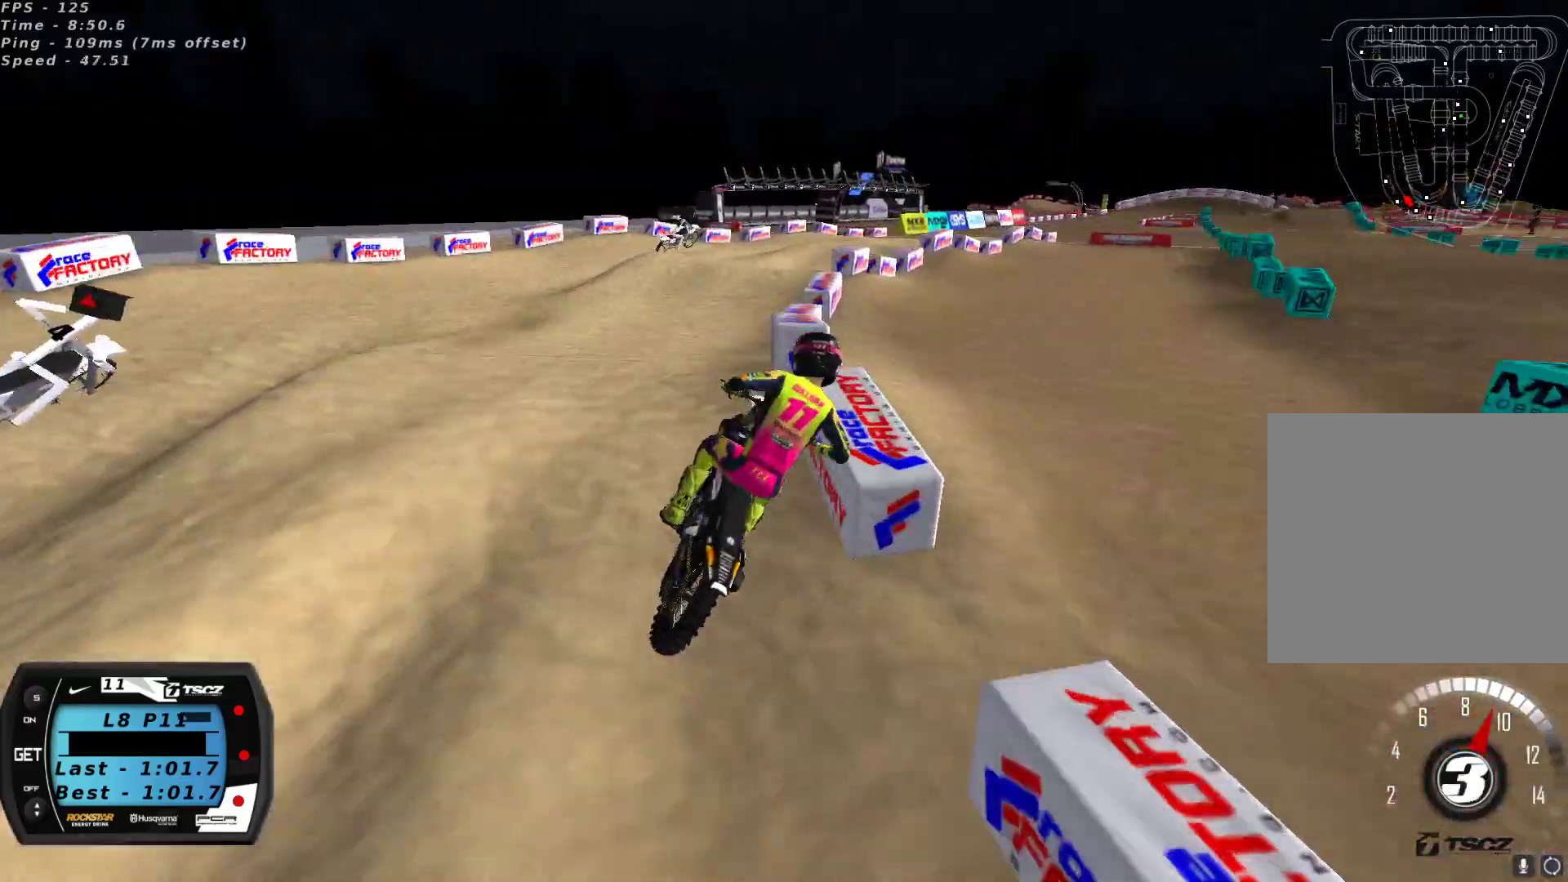
{"buttons": [], "left_stick": "center", "right_stick": "up-left", "events": [[67, "left_stick", "up-right"], [117, "left_stick", "center"], [150, "right_stick", "up-left"], [200, "left_stick", "up-right"], [233, "R2", "up"], [317, "left_stick", "left"], [483, "left_stick", "center"]]}
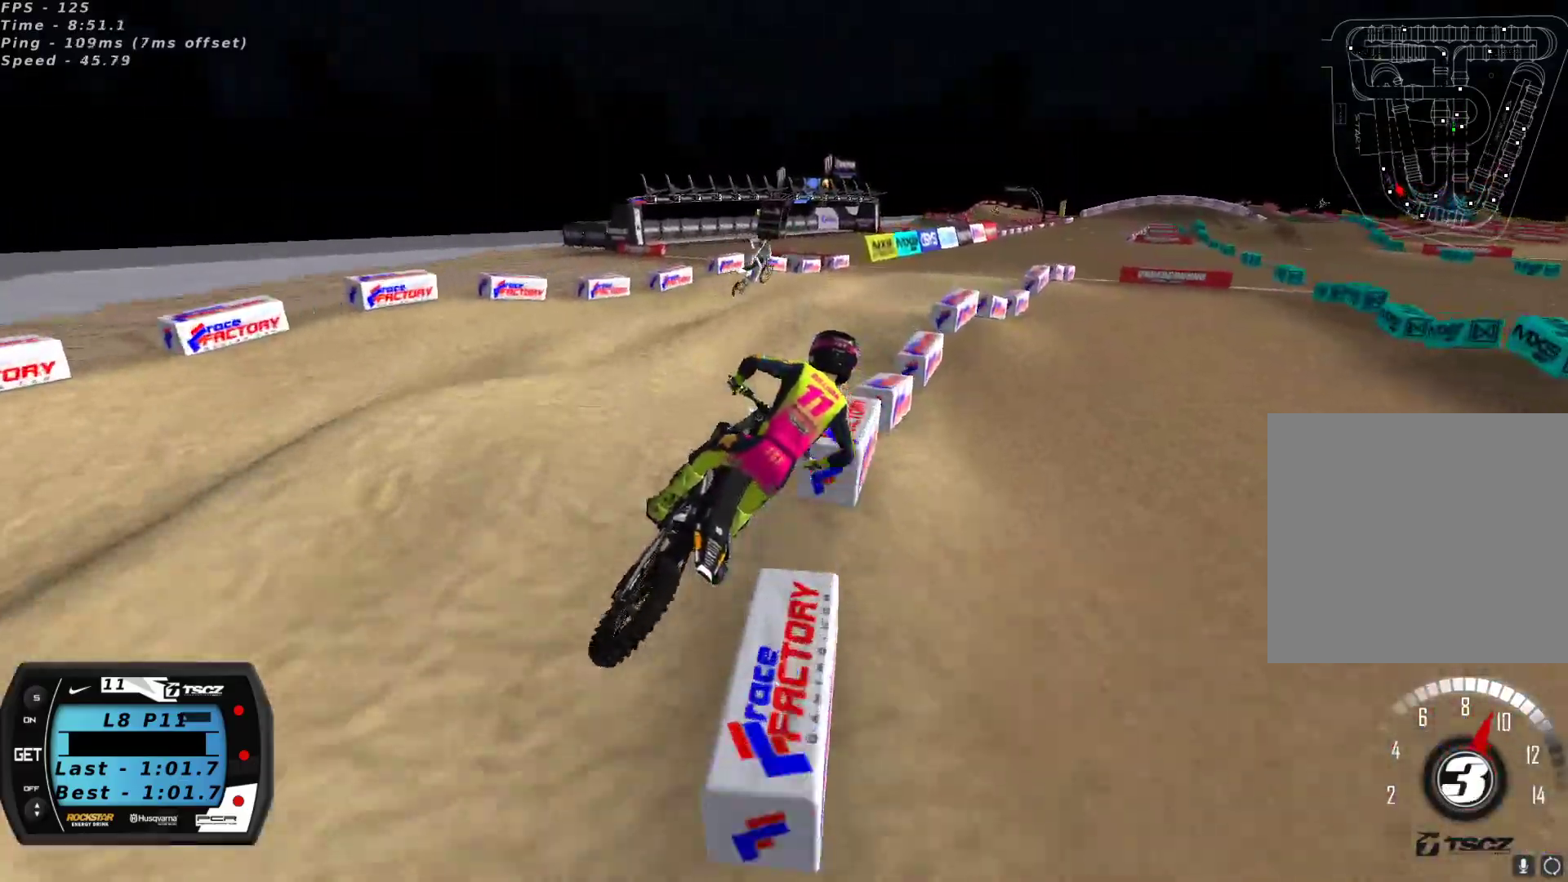
{"buttons": ["R2"], "left_stick": "down-right", "right_stick": "down-left", "events": [[17, "right_stick", "down-left"], [100, "R2", "down"], [200, "right_stick", "up"], [300, "left_stick", "down-left"], [483, "right_stick", "down-left"], [500, "left_stick", "down-right"]]}
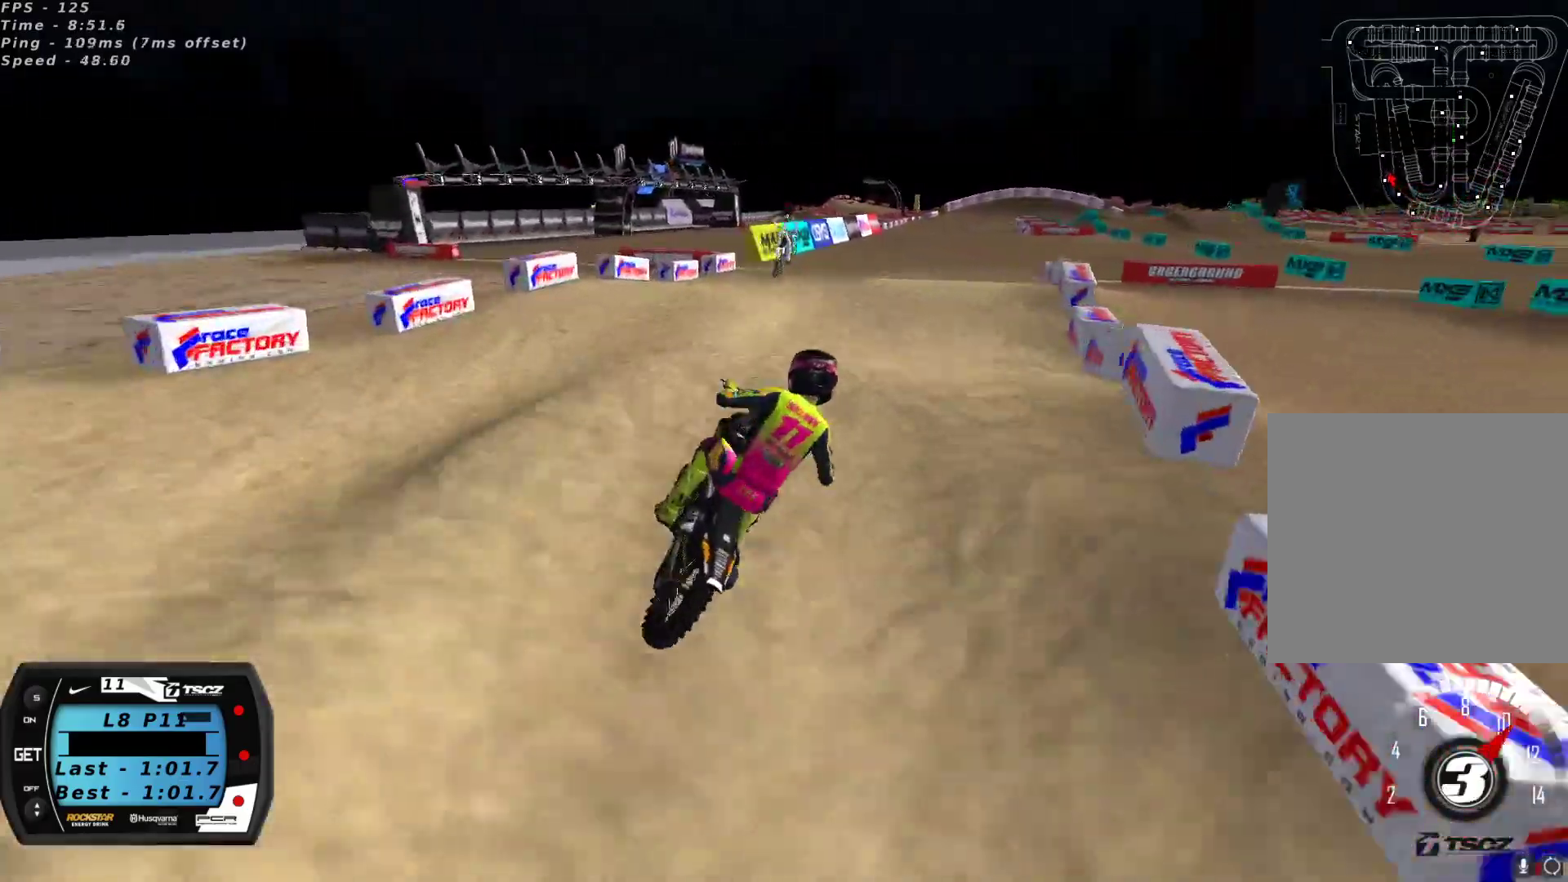
{"buttons": ["A", "R2"], "left_stick": "center", "right_stick": "up", "events": [[50, "left_stick", "center"], [217, "left_stick", "left"], [233, "right_stick", "up-left"], [350, "right_stick", "up"], [400, "A", "down"], [450, "left_stick", "center"]]}
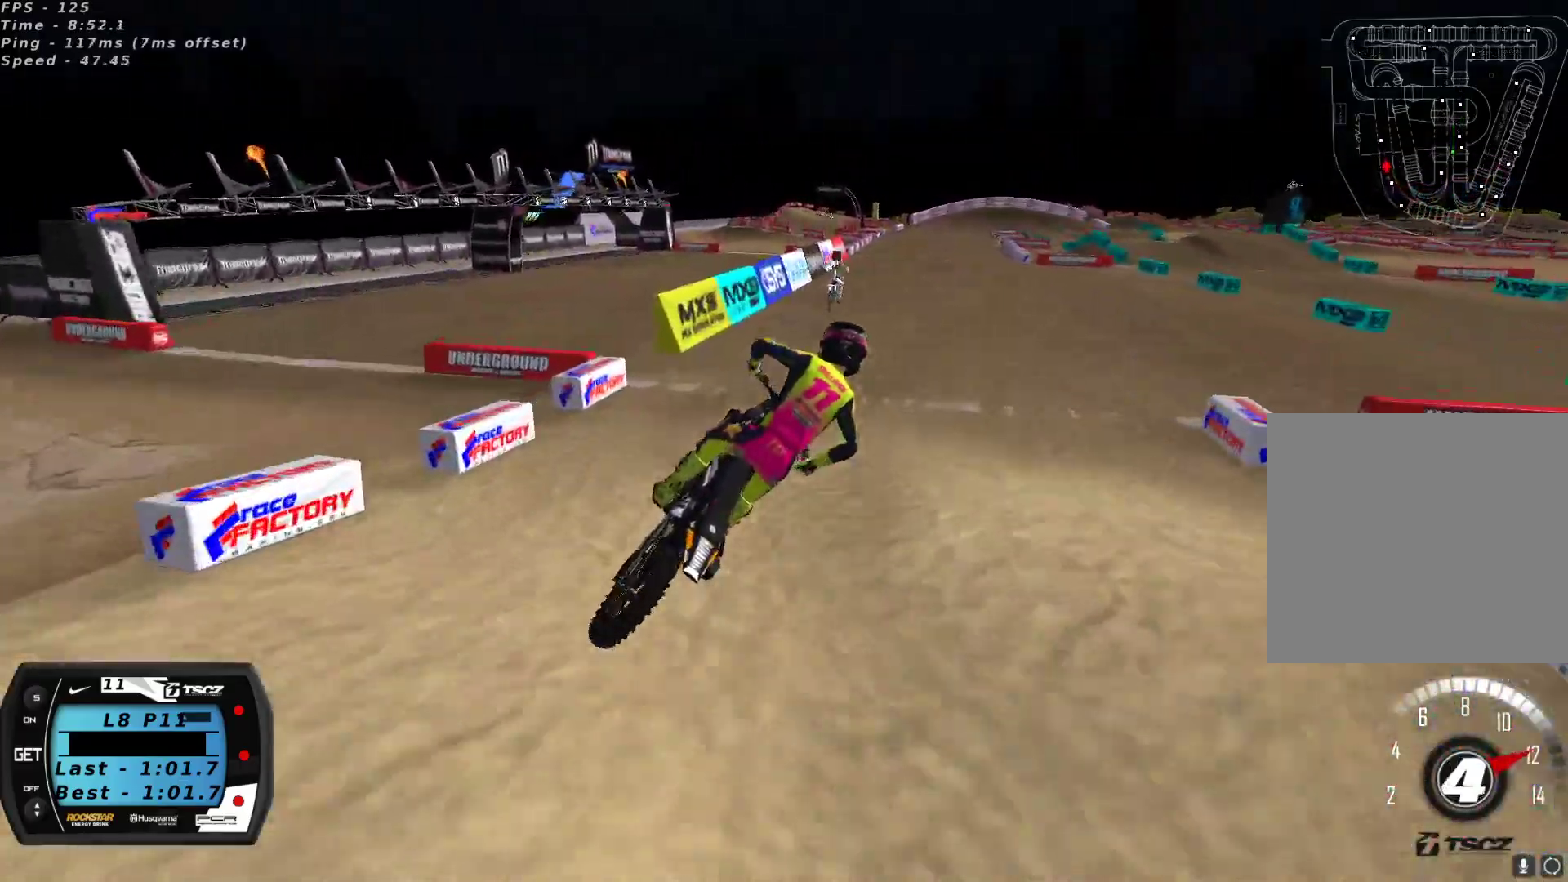
{"buttons": ["R2"], "left_stick": "center", "right_stick": "down-left", "events": [[17, "A", "up"], [67, "left_stick", "left"], [267, "left_stick", "center"], [317, "left_stick", "up-right"], [450, "left_stick", "center"], [500, "right_stick", "down-left"]]}
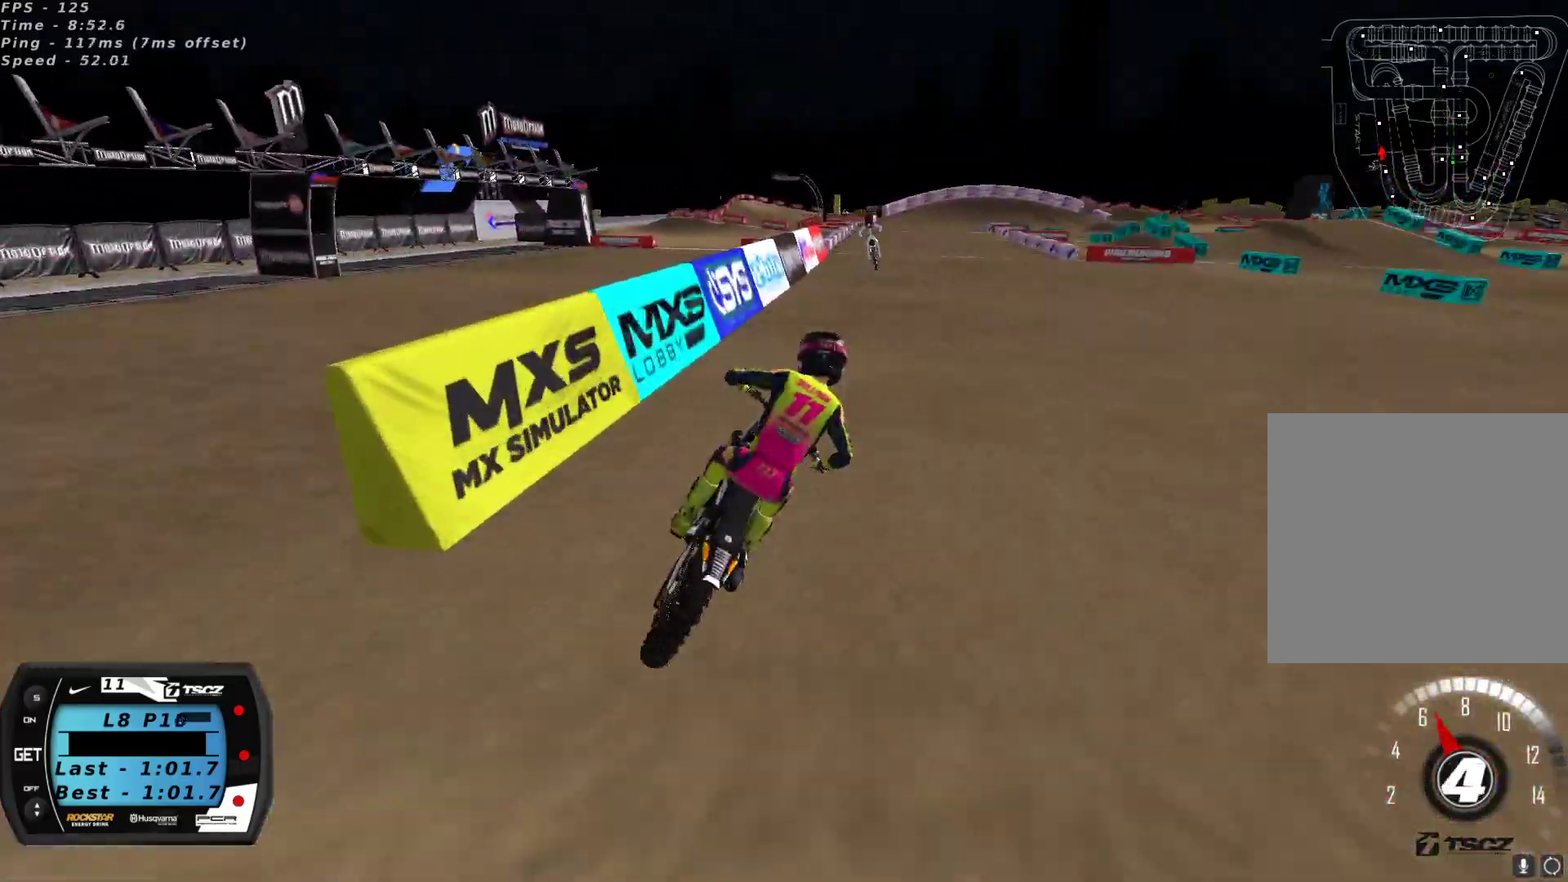
{"buttons": ["R2"], "left_stick": "center", "right_stick": "center", "events": [[317, "left_stick", "down-left"], [433, "left_stick", "center"], [500, "right_stick", "center"]]}
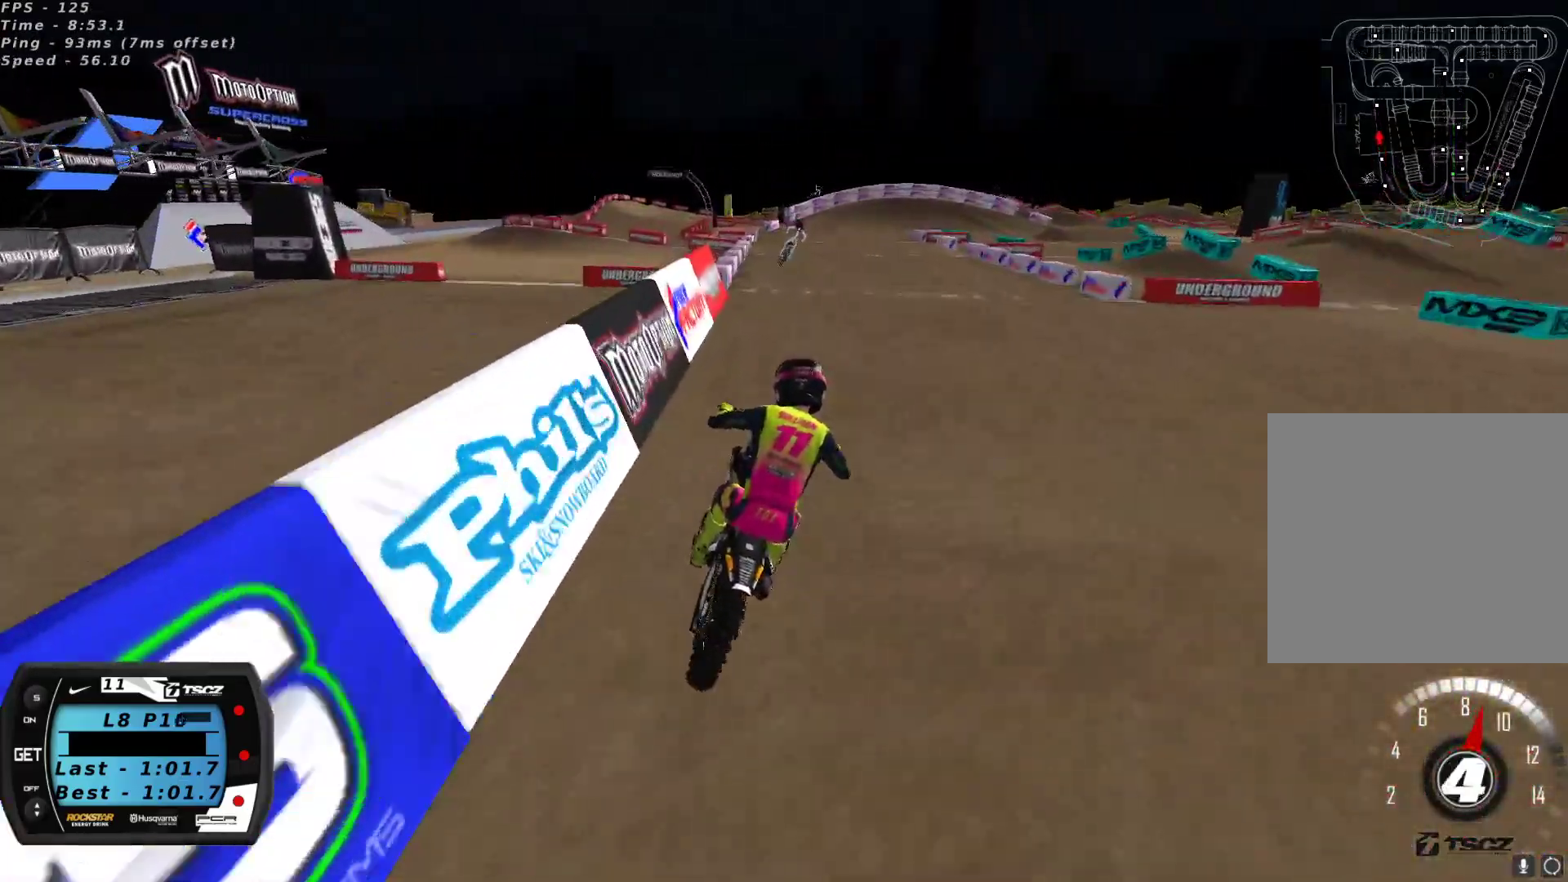
{"buttons": ["R2"], "left_stick": "center", "right_stick": "center", "events": [[33, "left_stick", "down-left"], [283, "left_stick", "center"]]}
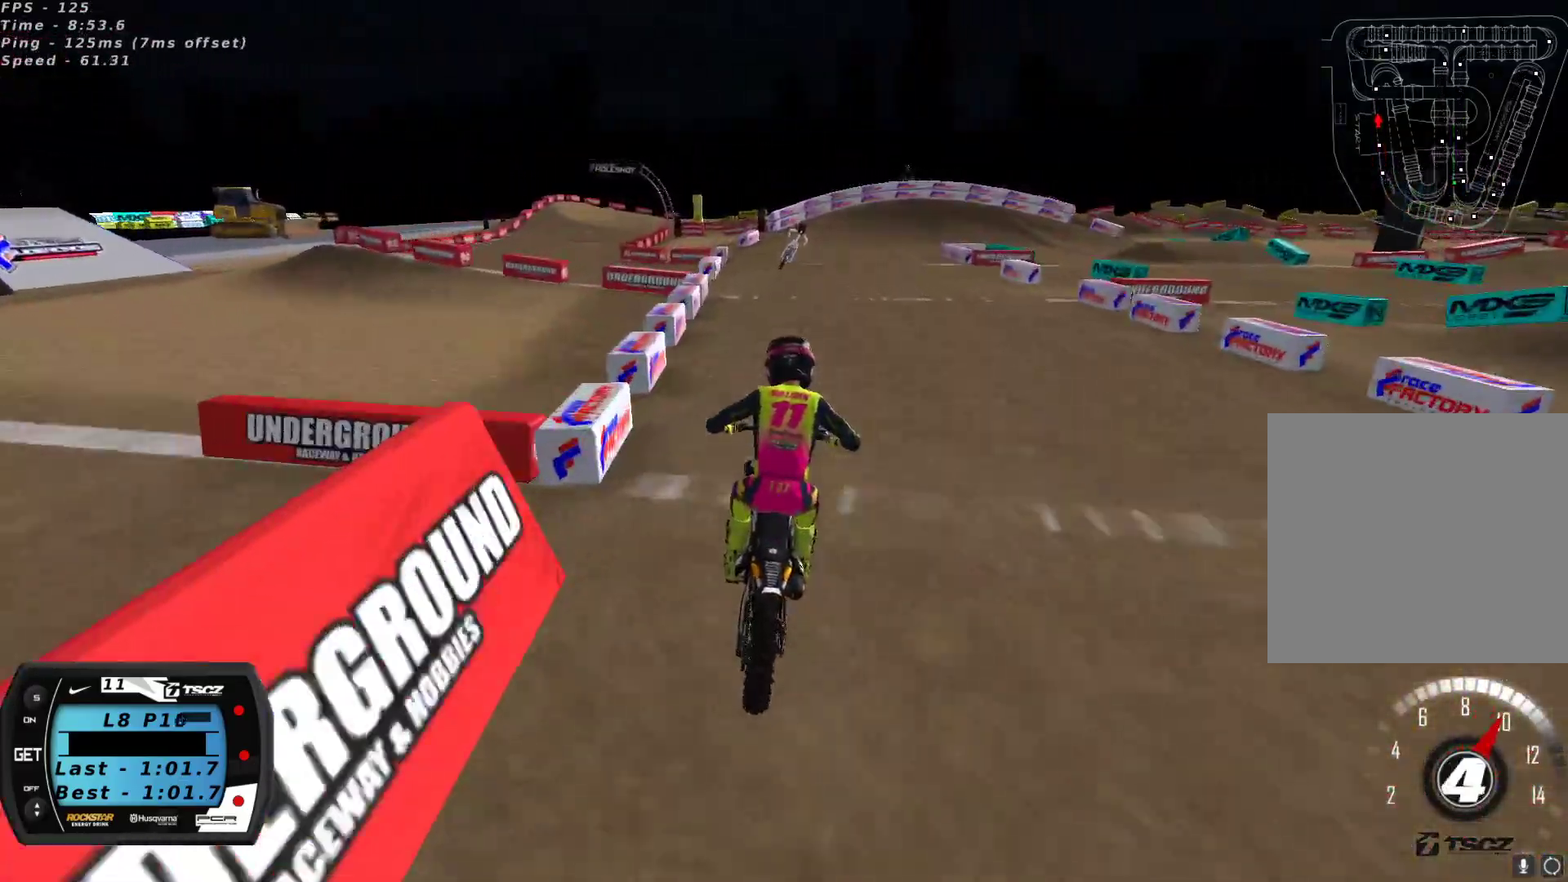
{"buttons": ["R2"], "left_stick": "up-right", "right_stick": "center", "events": [[100, "X", "down"], [117, "left_stick", "up-right"], [150, "X", "up"], [250, "X", "down"], [317, "X", "up"], [400, "X", "down"], [483, "X", "up"]]}
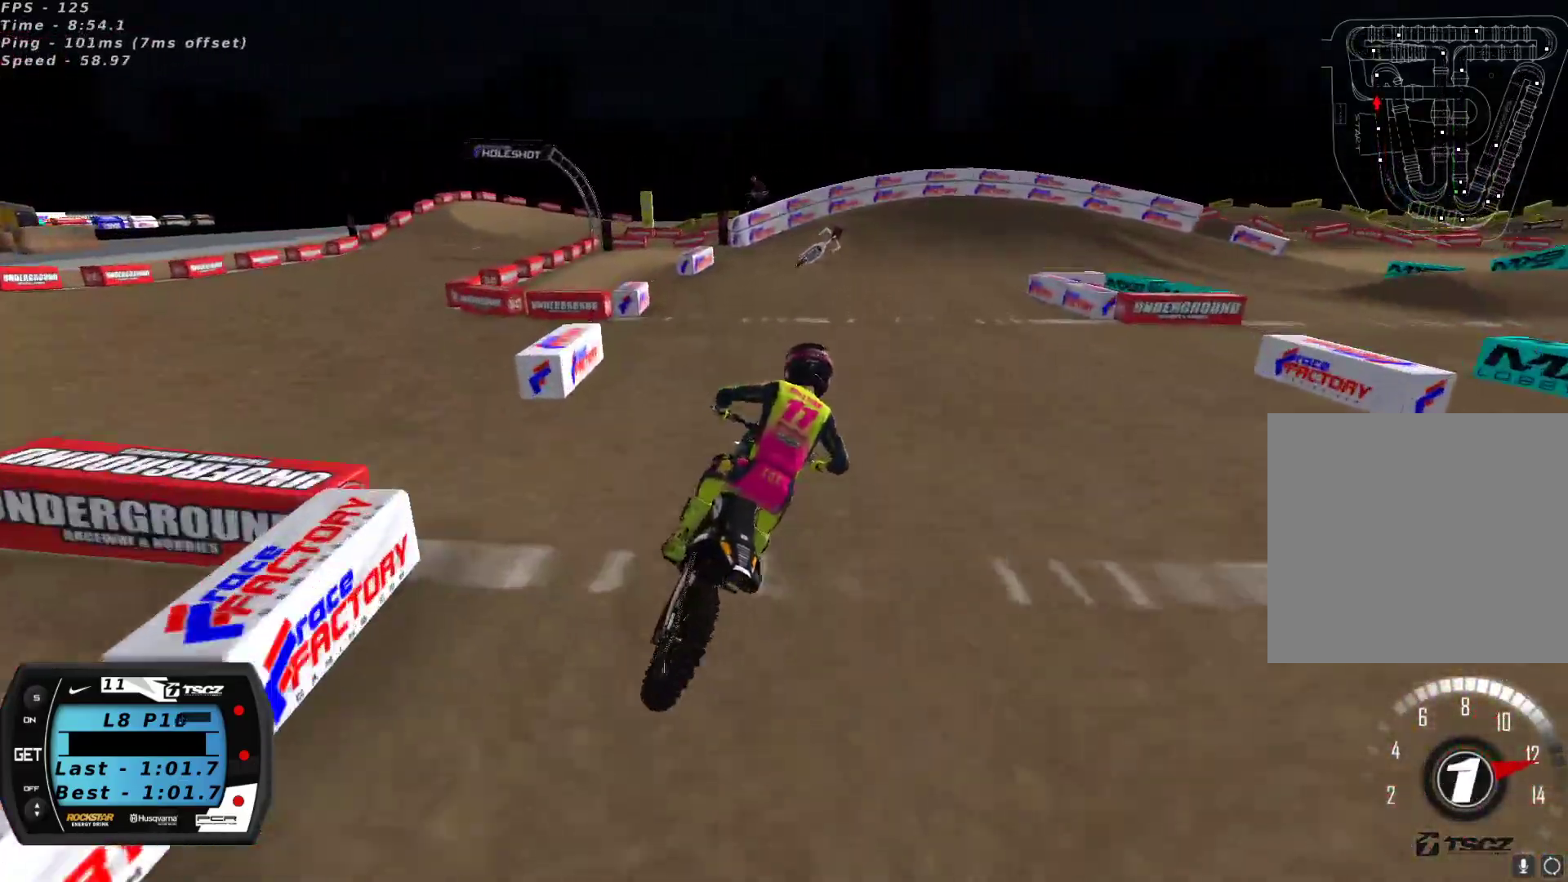
{"buttons": [], "left_stick": "center", "right_stick": "center", "events": [[33, "R2", "up"], [50, "left_stick", "center"], [133, "left_stick", "up-right"], [200, "left_stick", "center"], [250, "R2", "down"], [300, "R2", "up"], [300, "Y", "down"], [317, "left_stick", "right"], [467, "left_stick", "center"], [483, "Y", "up"]]}
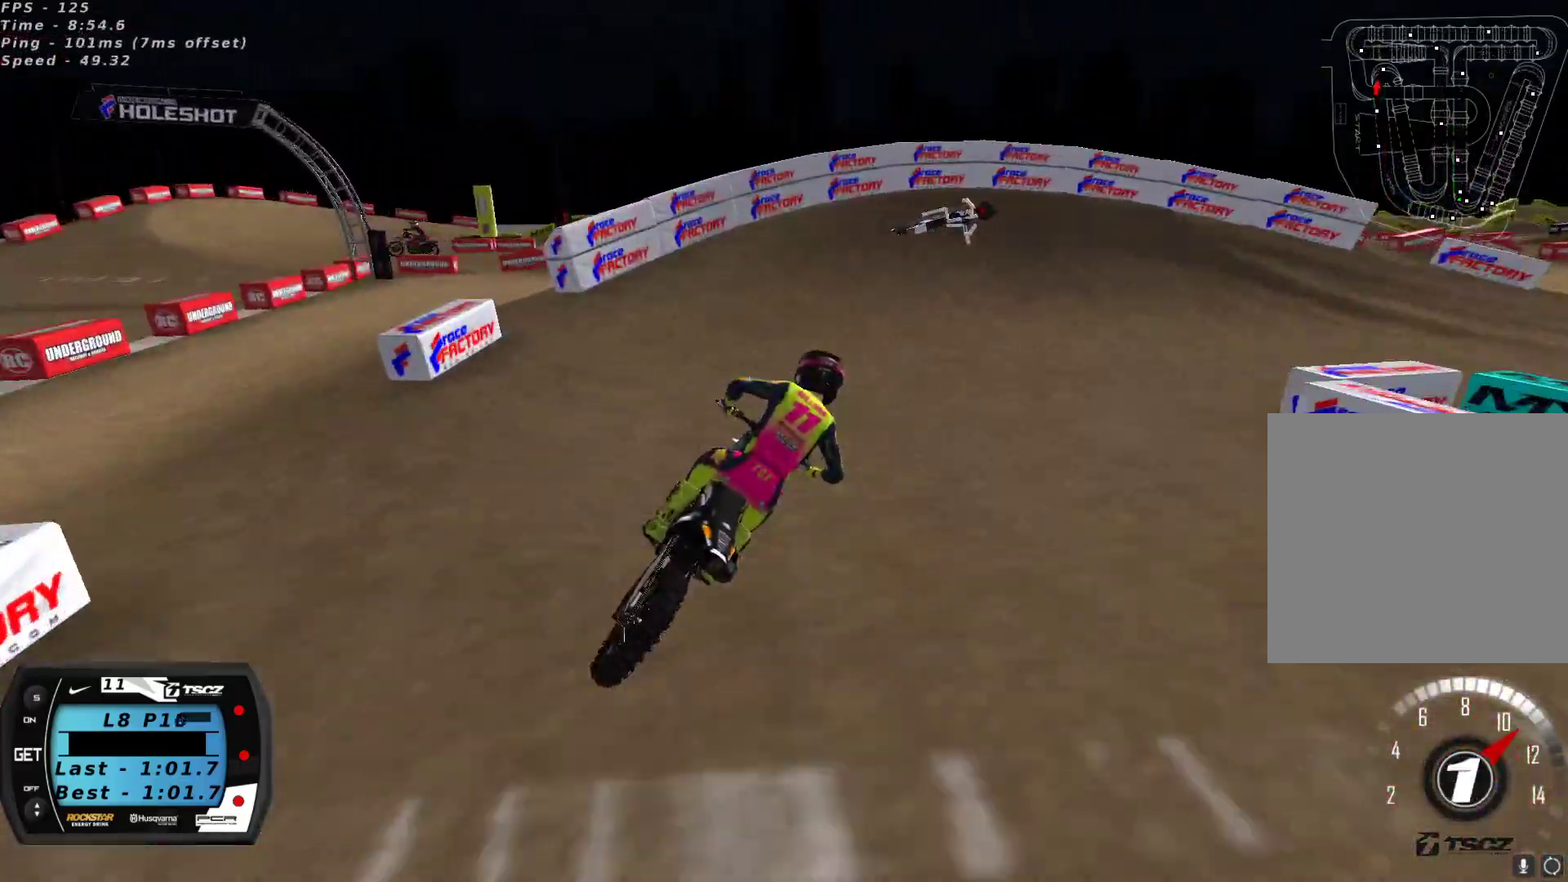
{"buttons": ["Y", "L2"], "left_stick": "up-right", "right_stick": "center", "events": [[100, "Y", "down"], [100, "left_stick", "up-right"], [150, "L2", "down"]]}
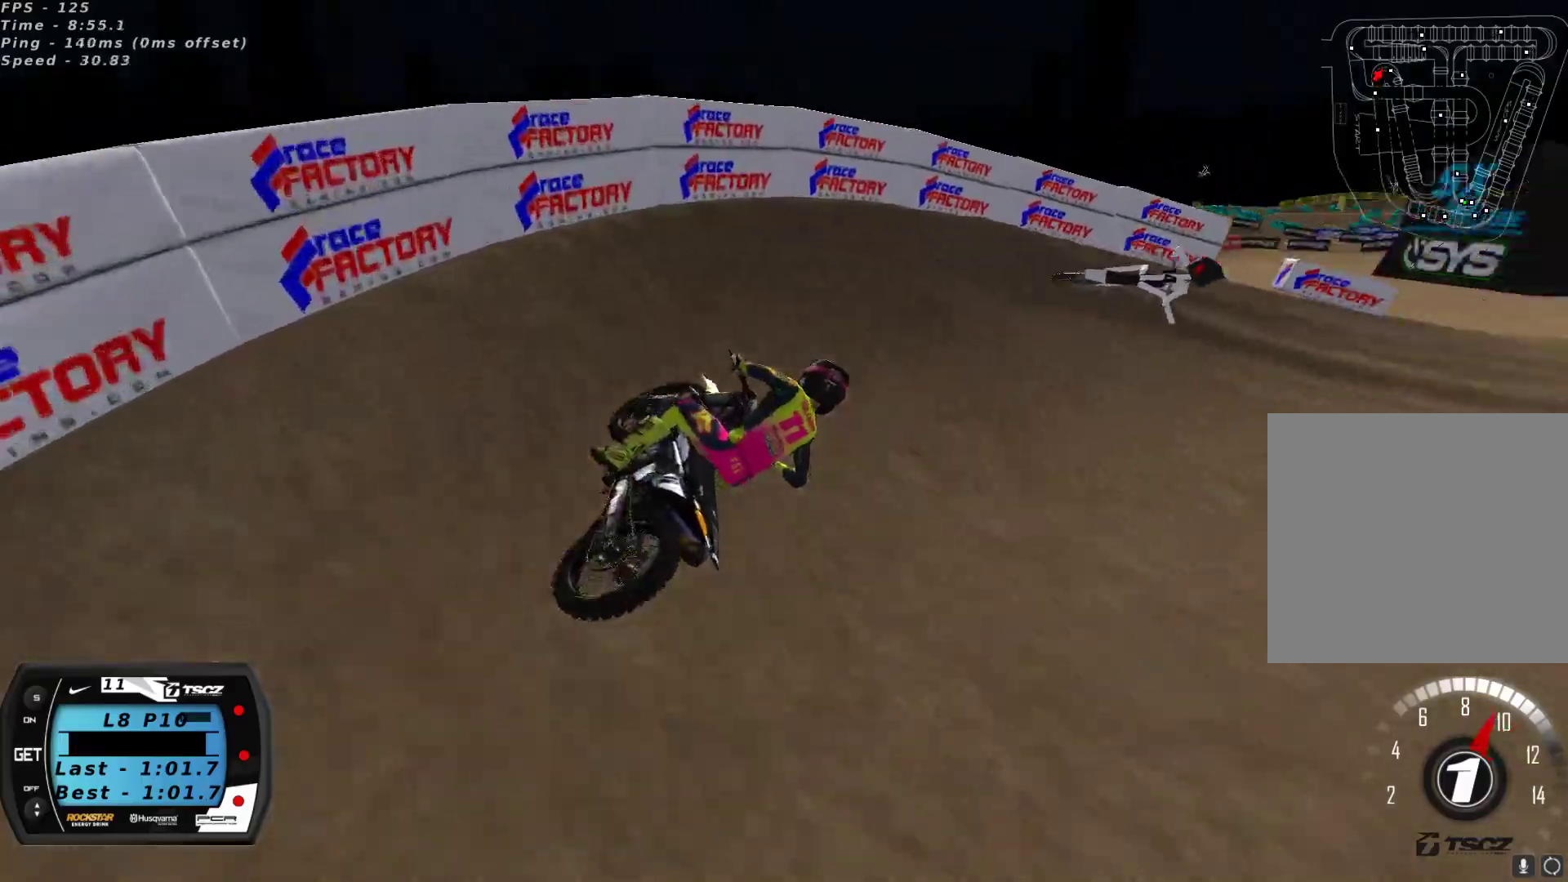
{"buttons": ["R2"], "left_stick": "up-right", "right_stick": "up", "events": [[67, "Y", "up"], [150, "L2", "up"], [283, "right_stick", "up"], [367, "R2", "down"]]}
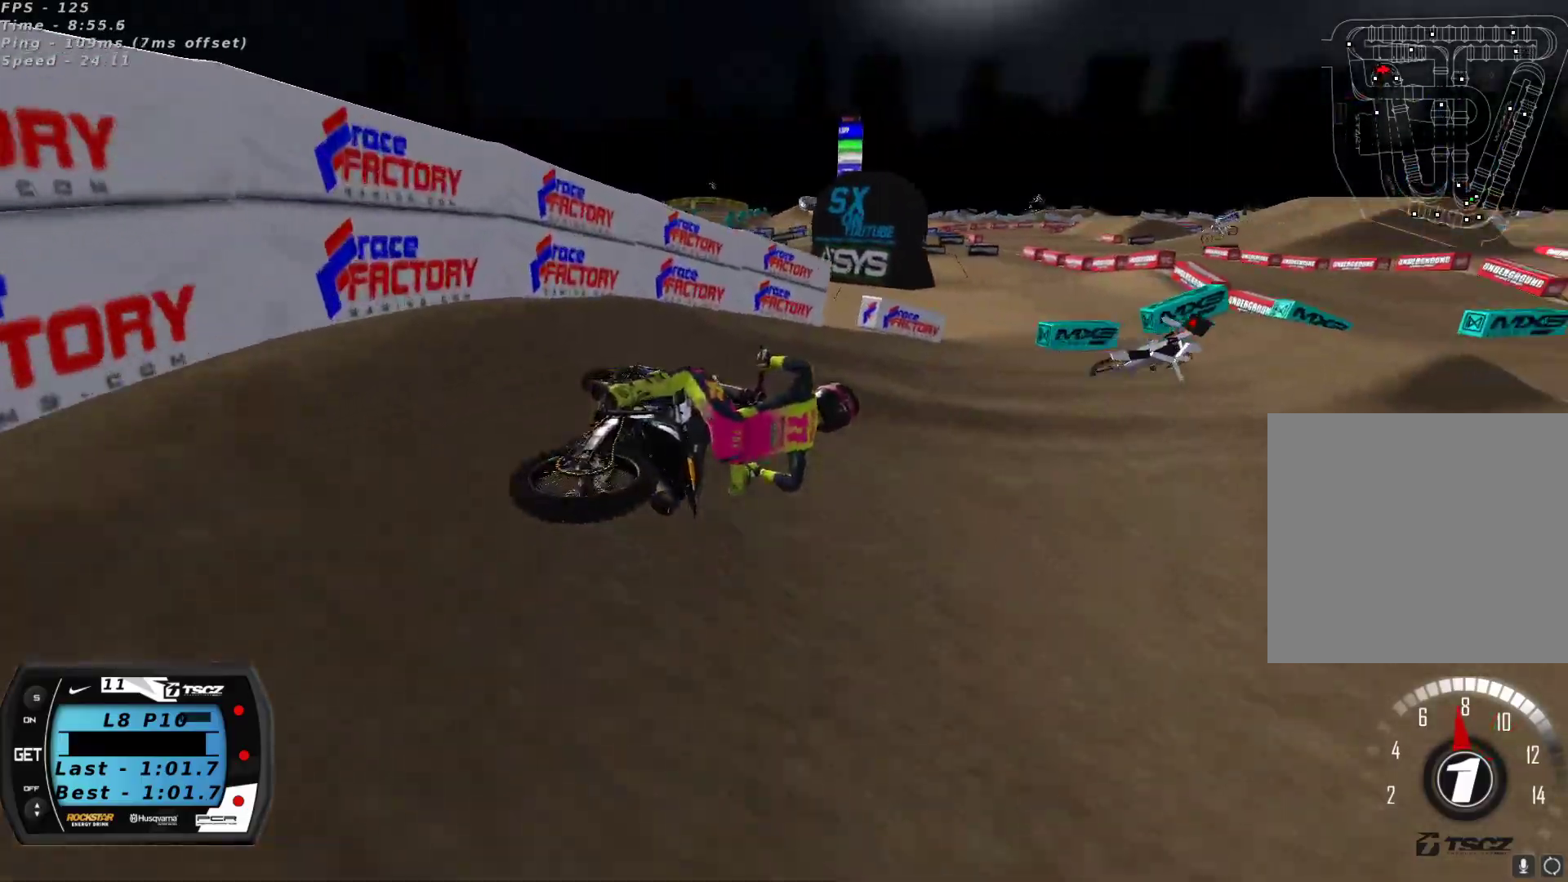
{"buttons": ["R2"], "left_stick": "down-left", "right_stick": "up", "events": [[50, "left_stick", "center"], [167, "left_stick", "down-left"], [333, "A", "down"], [450, "A", "up"]]}
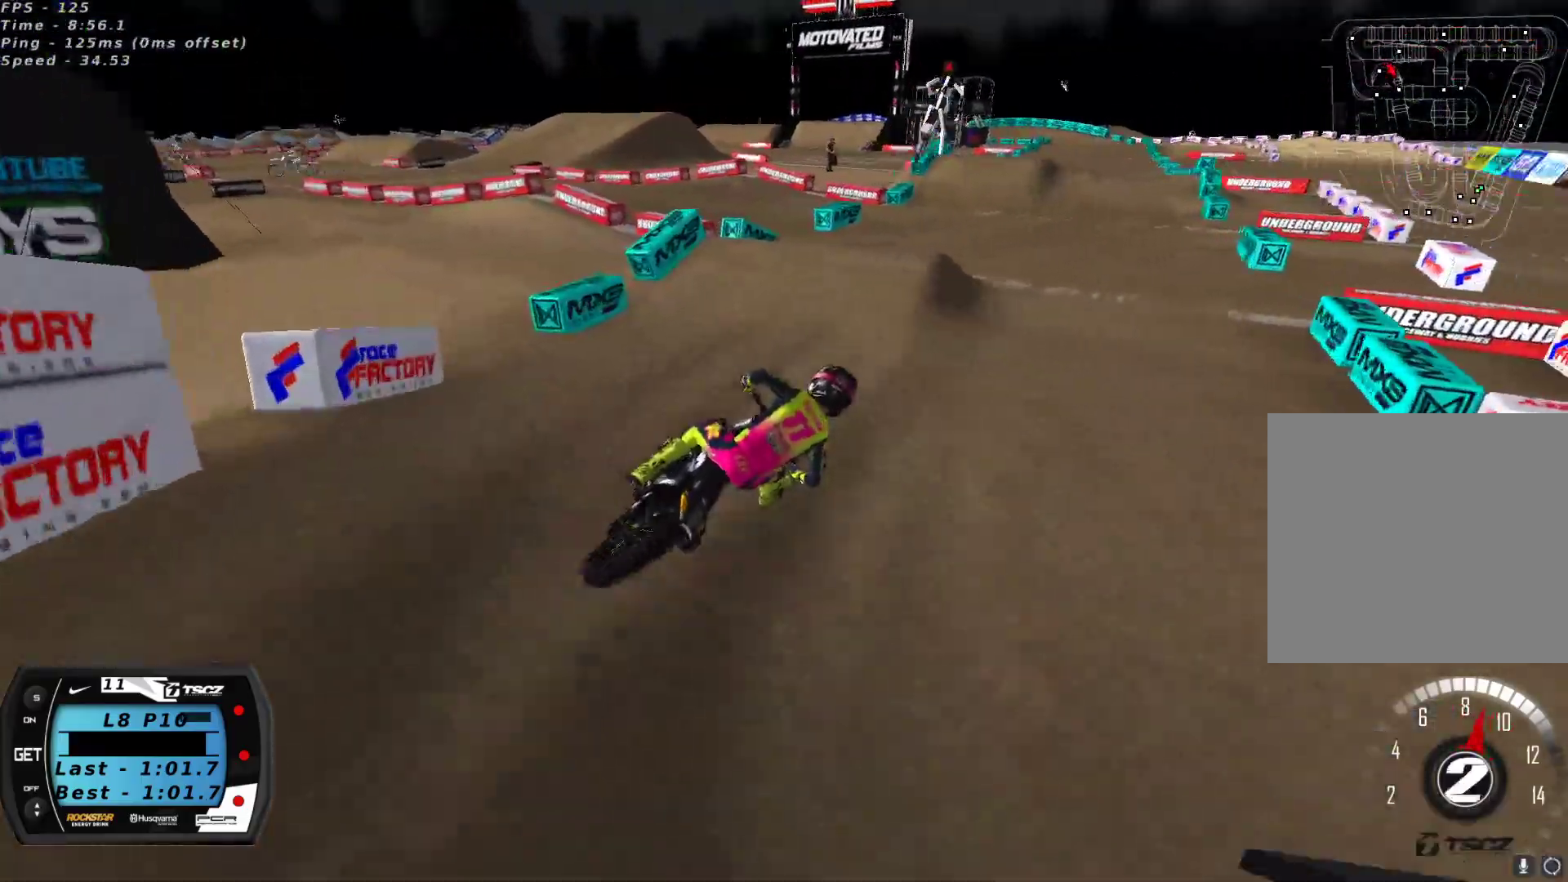
{"buttons": ["R2"], "left_stick": "right", "right_stick": "center", "events": [[167, "A", "down"], [250, "A", "up"], [317, "right_stick", "center"], [367, "left_stick", "center"], [467, "left_stick", "right"]]}
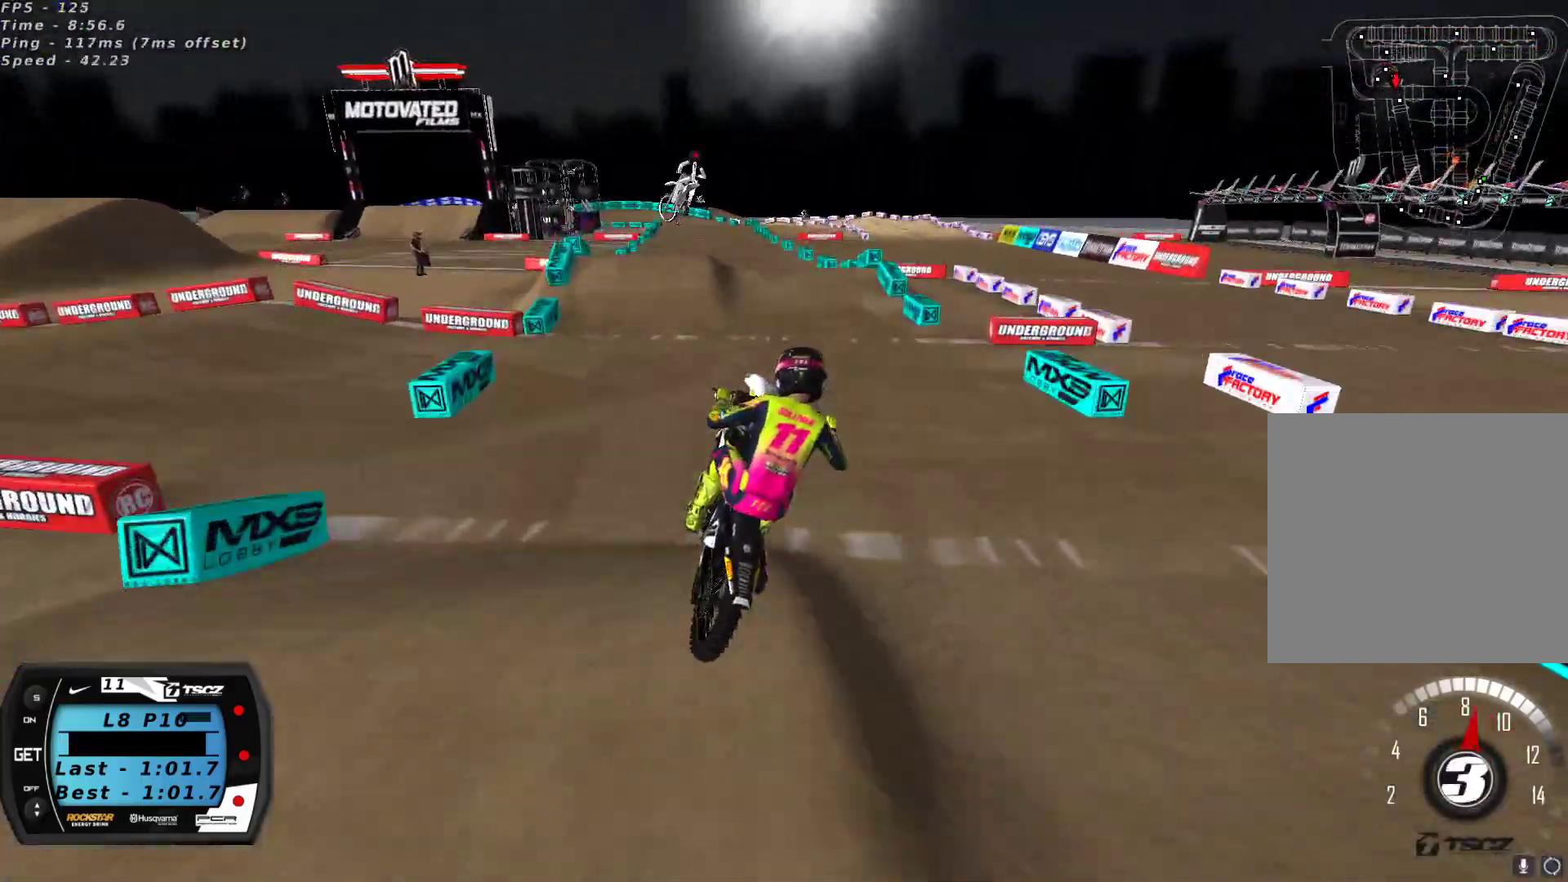
{"buttons": ["R2", "R3"], "left_stick": "up-left", "right_stick": "down", "events": [[17, "right_stick", "down"], [67, "R2", "up"], [100, "left_stick", "up-right"], [233, "R2", "down"], [400, "R3", "down"], [467, "left_stick", "up-left"]]}
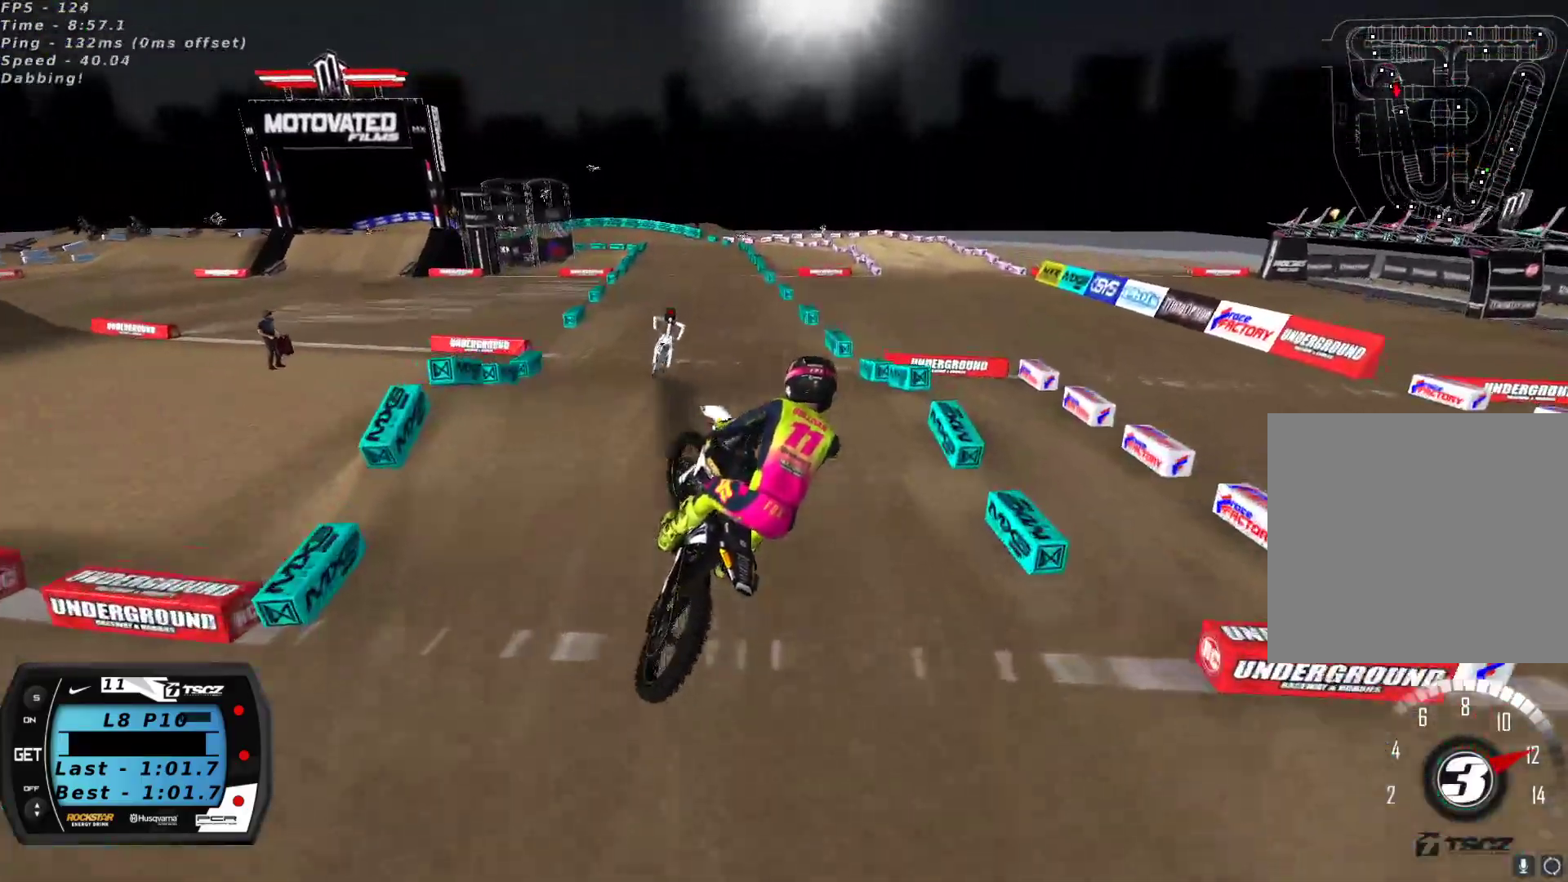
{"buttons": ["R2"], "left_stick": "left", "right_stick": "up-left", "events": [[33, "R3", "up"], [67, "left_stick", "left"], [100, "R2", "up"], [133, "right_stick", "up-left"], [267, "R2", "down"]]}
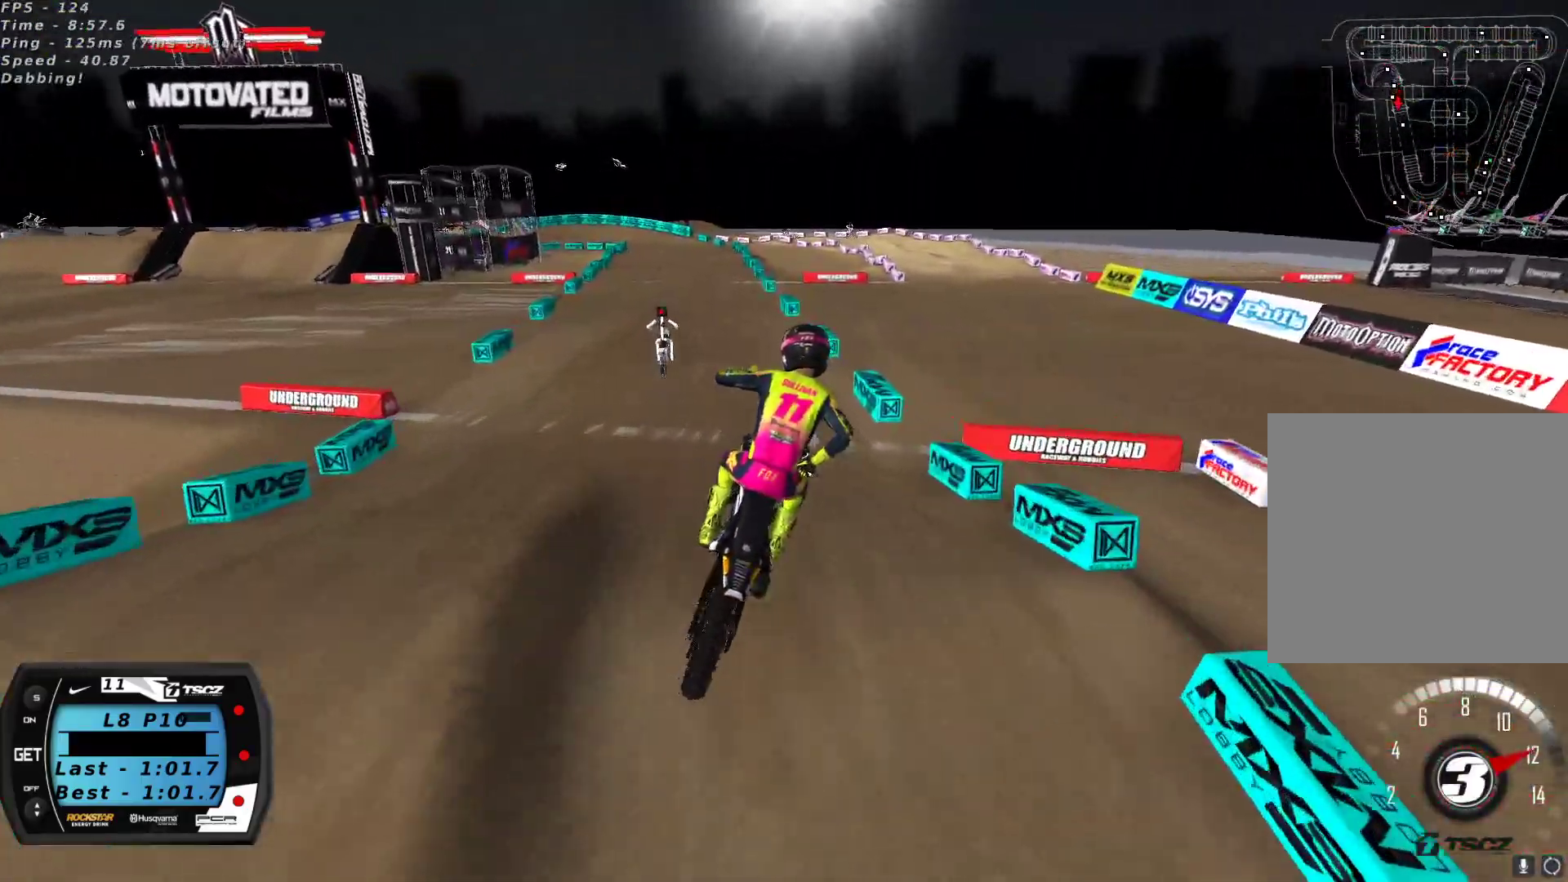
{"buttons": ["R2", "R3"], "left_stick": "down-left", "right_stick": "up-left", "events": [[150, "right_stick", "center"], [217, "left_stick", "center"], [333, "right_stick", "up-left"], [400, "left_stick", "down-left"], [467, "R3", "down"]]}
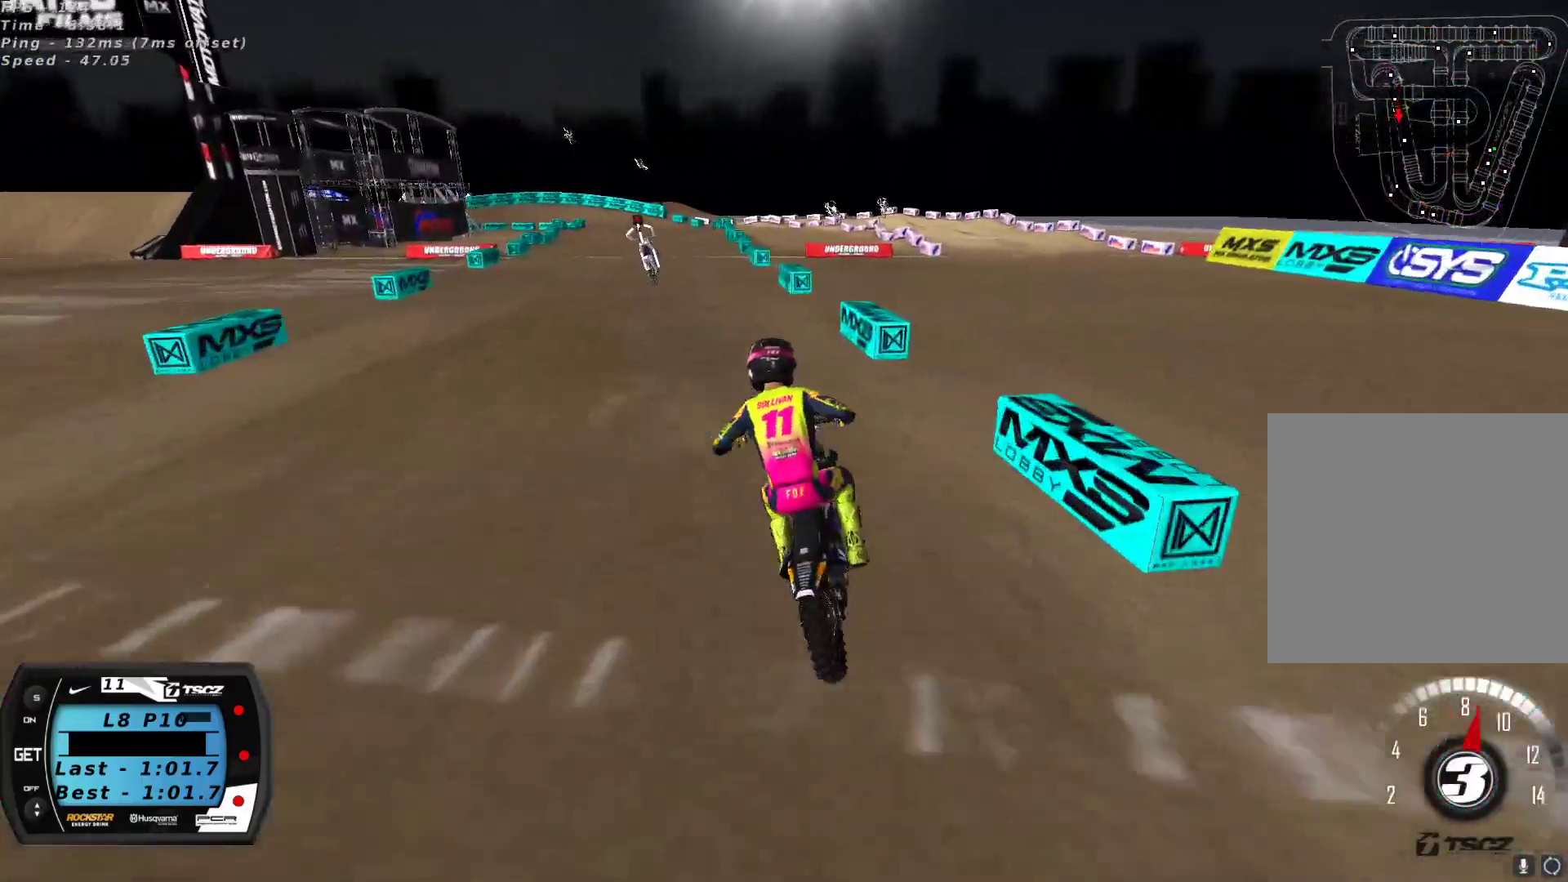
{"buttons": ["R2"], "left_stick": "center", "right_stick": "center", "events": [[67, "R3", "up"], [200, "left_stick", "center"], [283, "right_stick", "center"]]}
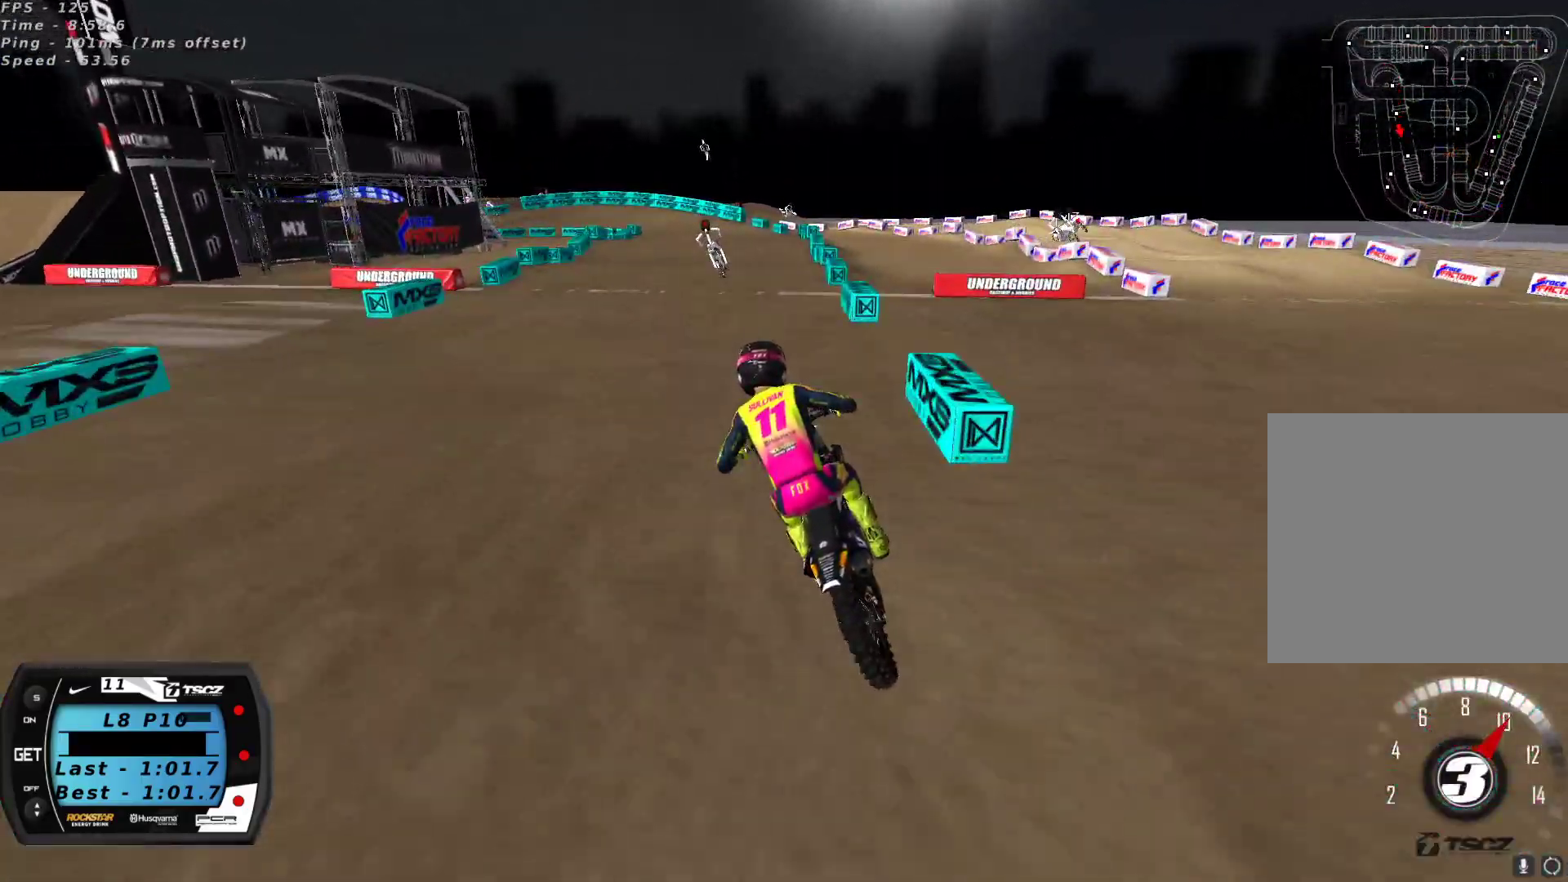
{"buttons": ["X", "R2"], "left_stick": "center", "right_stick": "center", "events": [[433, "X", "down"]]}
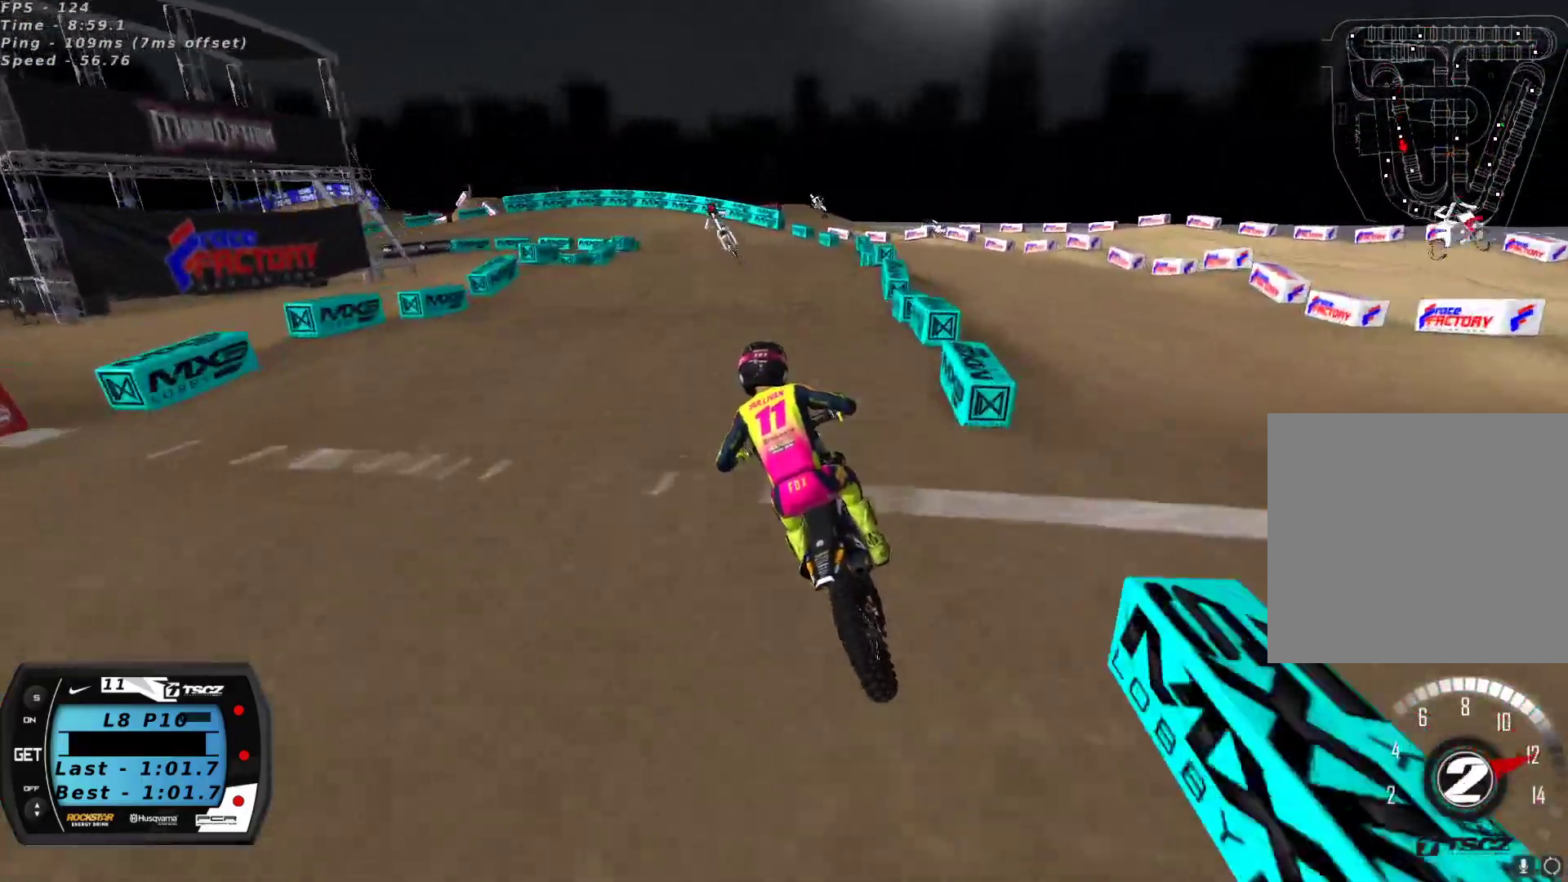
{"buttons": [], "left_stick": "center", "right_stick": "center", "events": [[33, "X", "up"], [67, "R2", "up"], [183, "right_stick", "down"], [250, "R2", "down"], [333, "right_stick", "center"], [350, "R2", "up"]]}
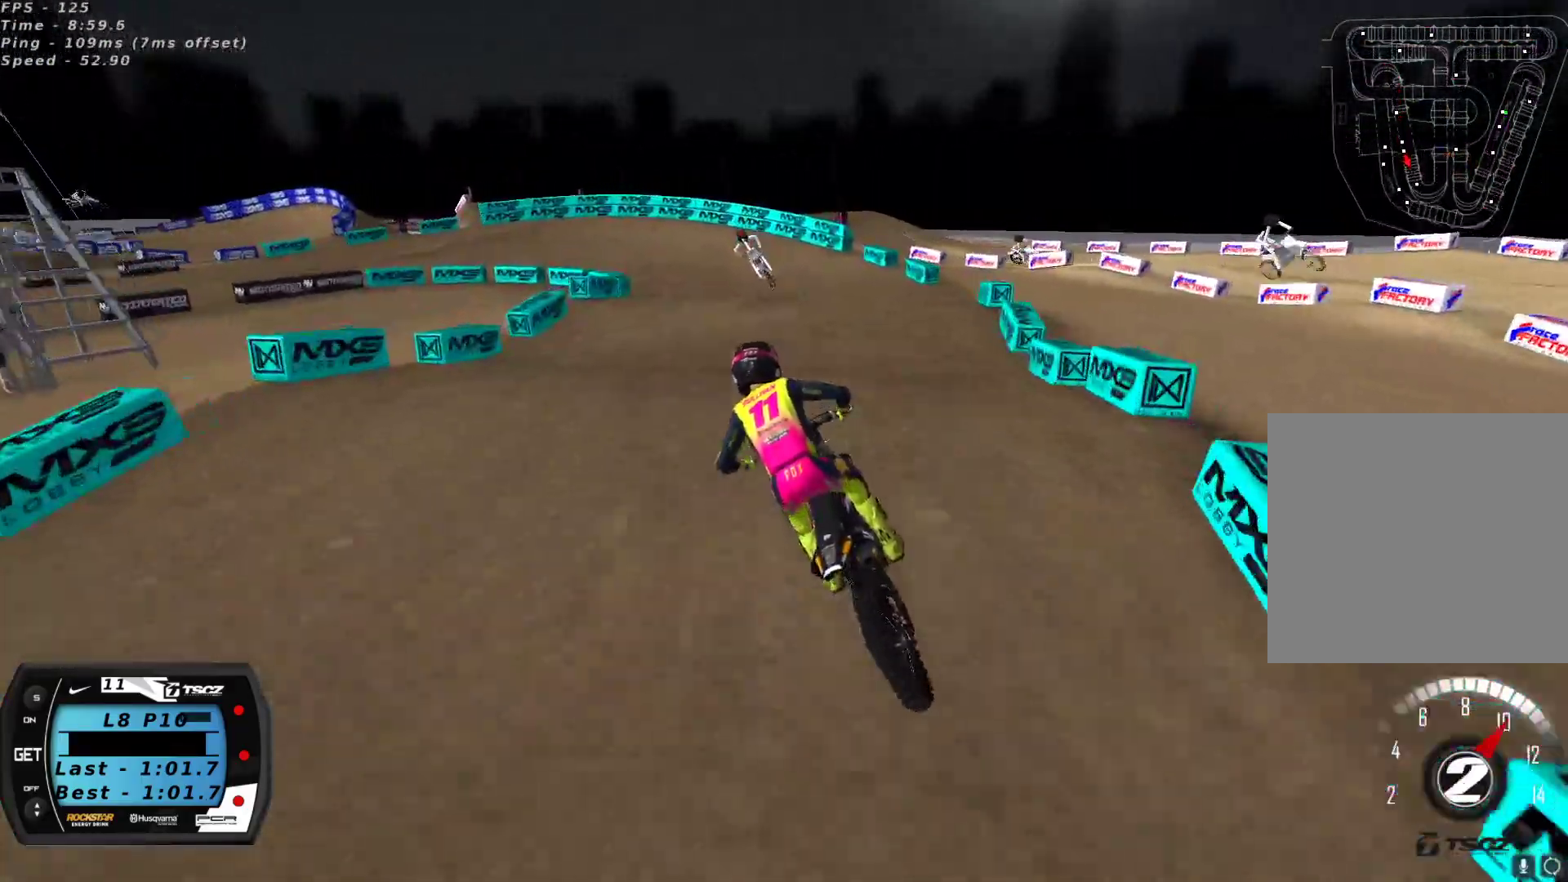
{"buttons": ["X"], "left_stick": "center", "right_stick": "center", "events": [[33, "right_stick", "down"], [50, "R2", "down"], [167, "R2", "up"], [167, "right_stick", "center"], [317, "left_stick", "down-left"], [400, "left_stick", "center"], [417, "X", "down"]]}
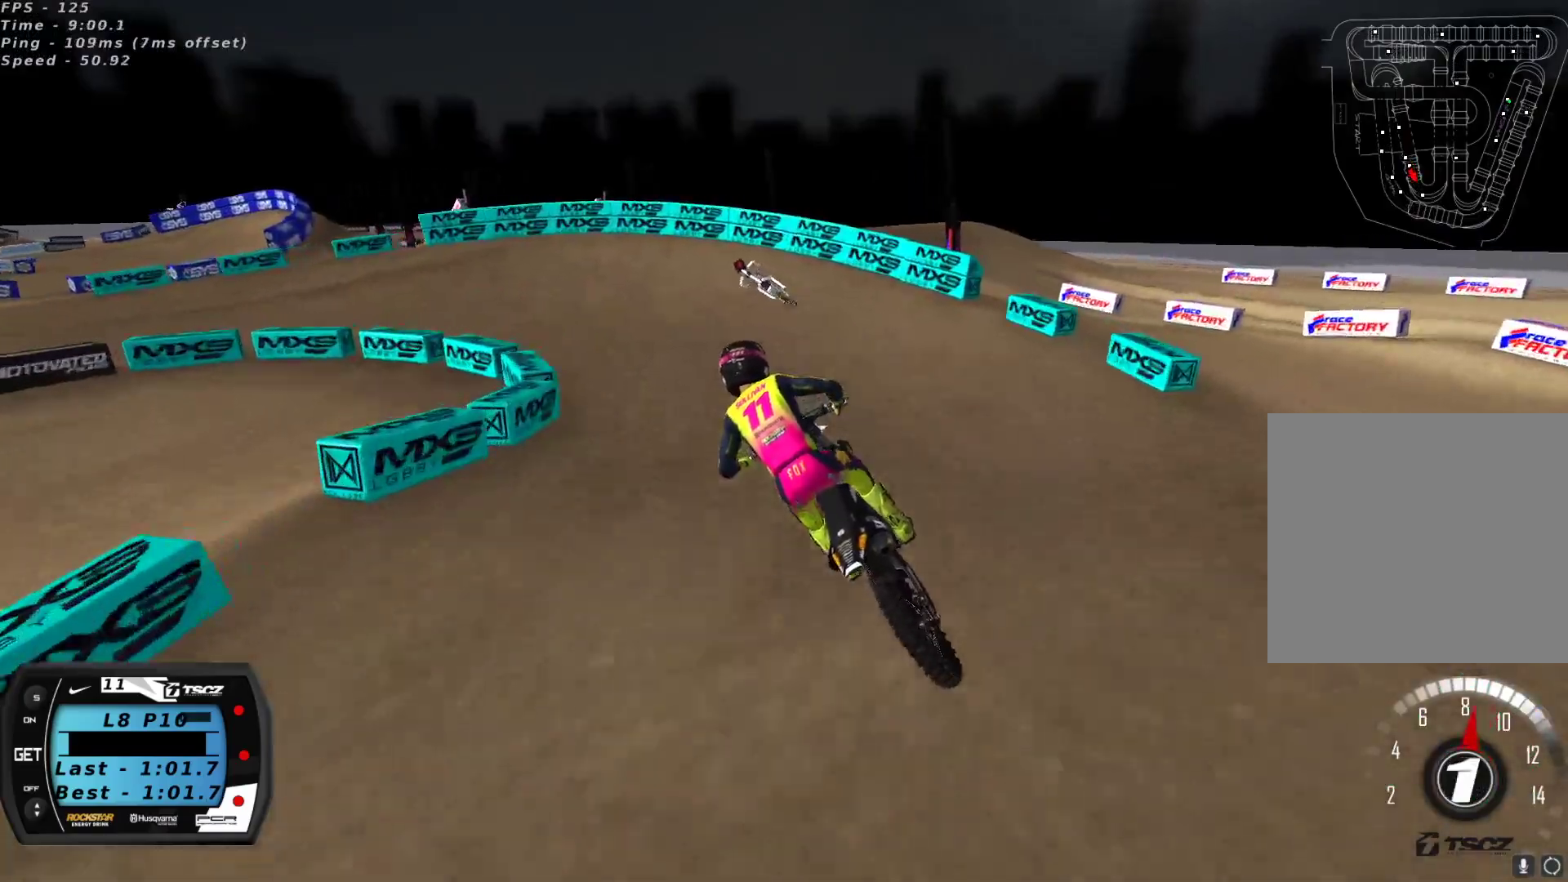
{"buttons": ["Y", "L2"], "left_stick": "down-left", "right_stick": "center", "events": [[17, "X", "up"], [417, "left_stick", "down-left"], [433, "Y", "down"], [483, "L2", "down"]]}
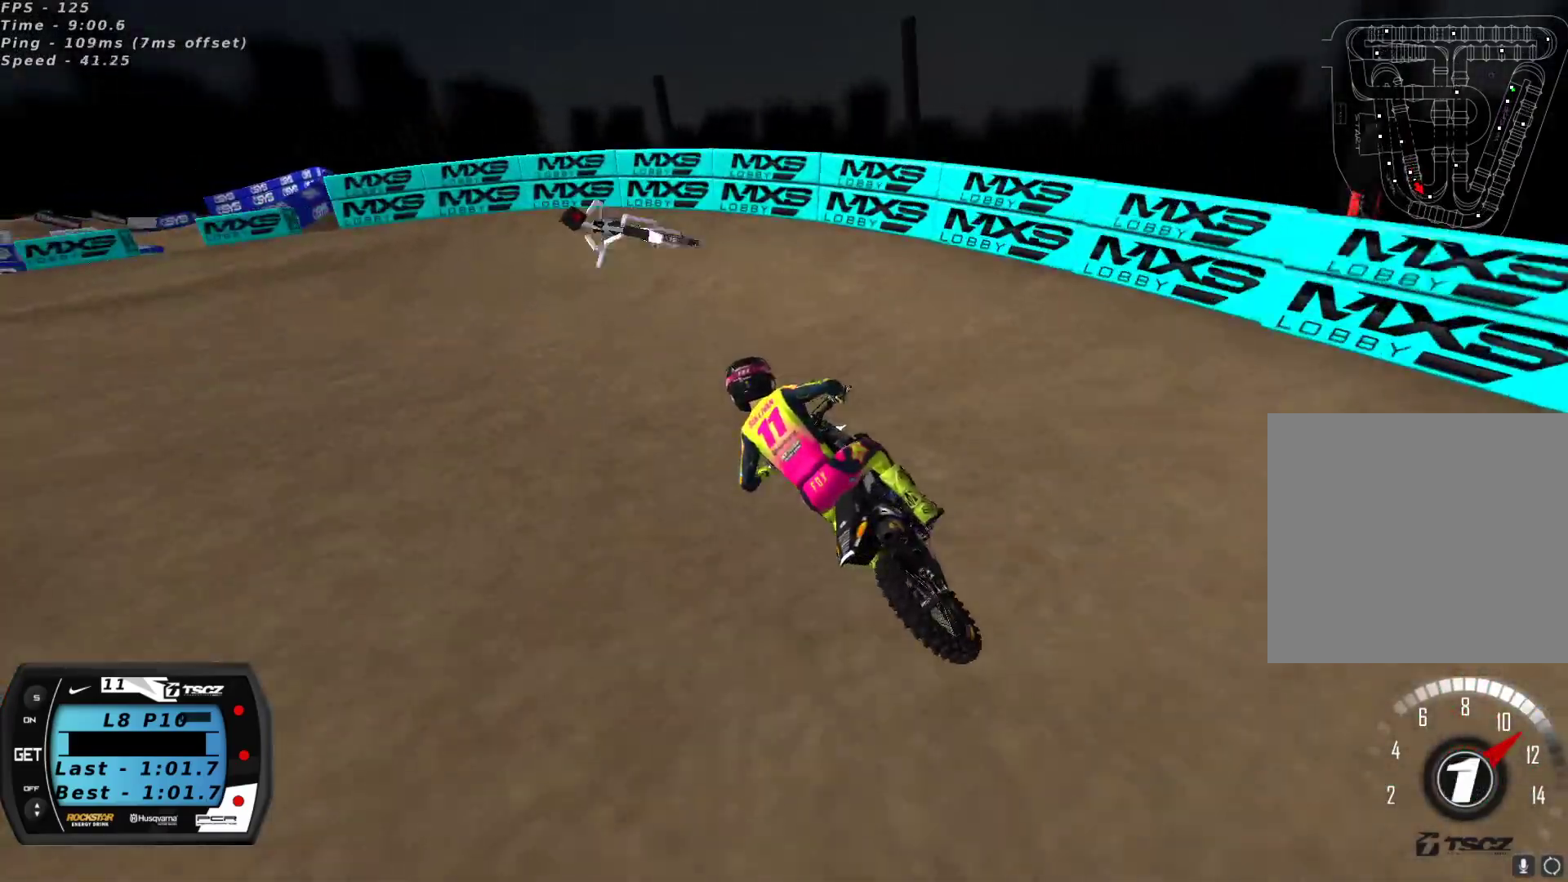
{"buttons": [], "left_stick": "down-left", "right_stick": "up", "events": [[217, "L2", "up"], [250, "Y", "up"], [367, "L2", "down"], [483, "L2", "up"], [500, "right_stick", "up"]]}
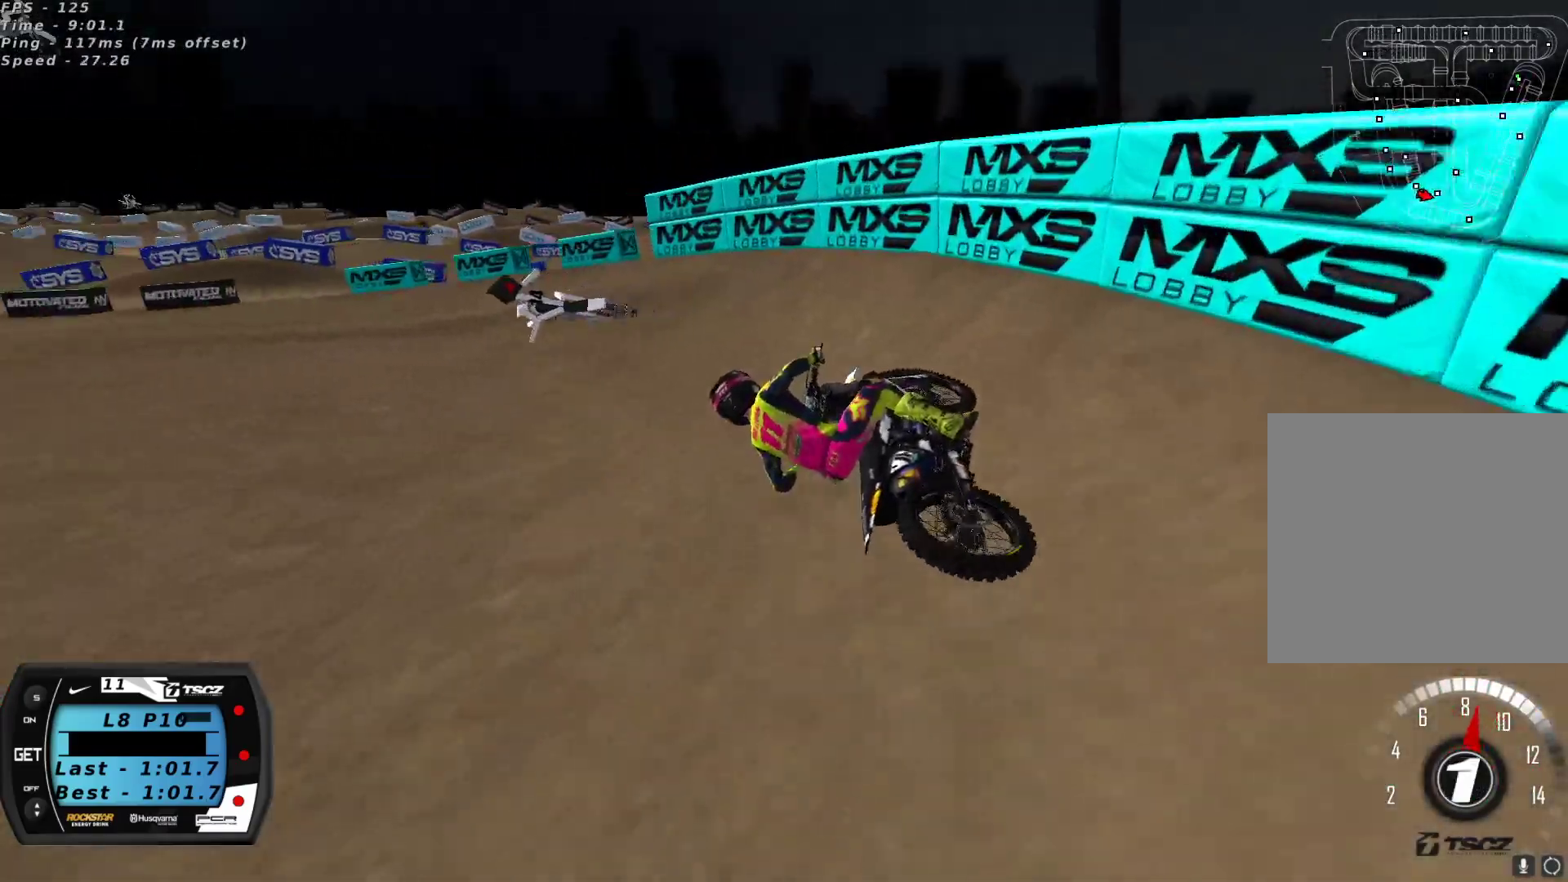
{"buttons": ["R2"], "left_stick": "right", "right_stick": "up", "events": [[150, "R2", "down"], [283, "left_stick", "center"], [450, "left_stick", "right"]]}
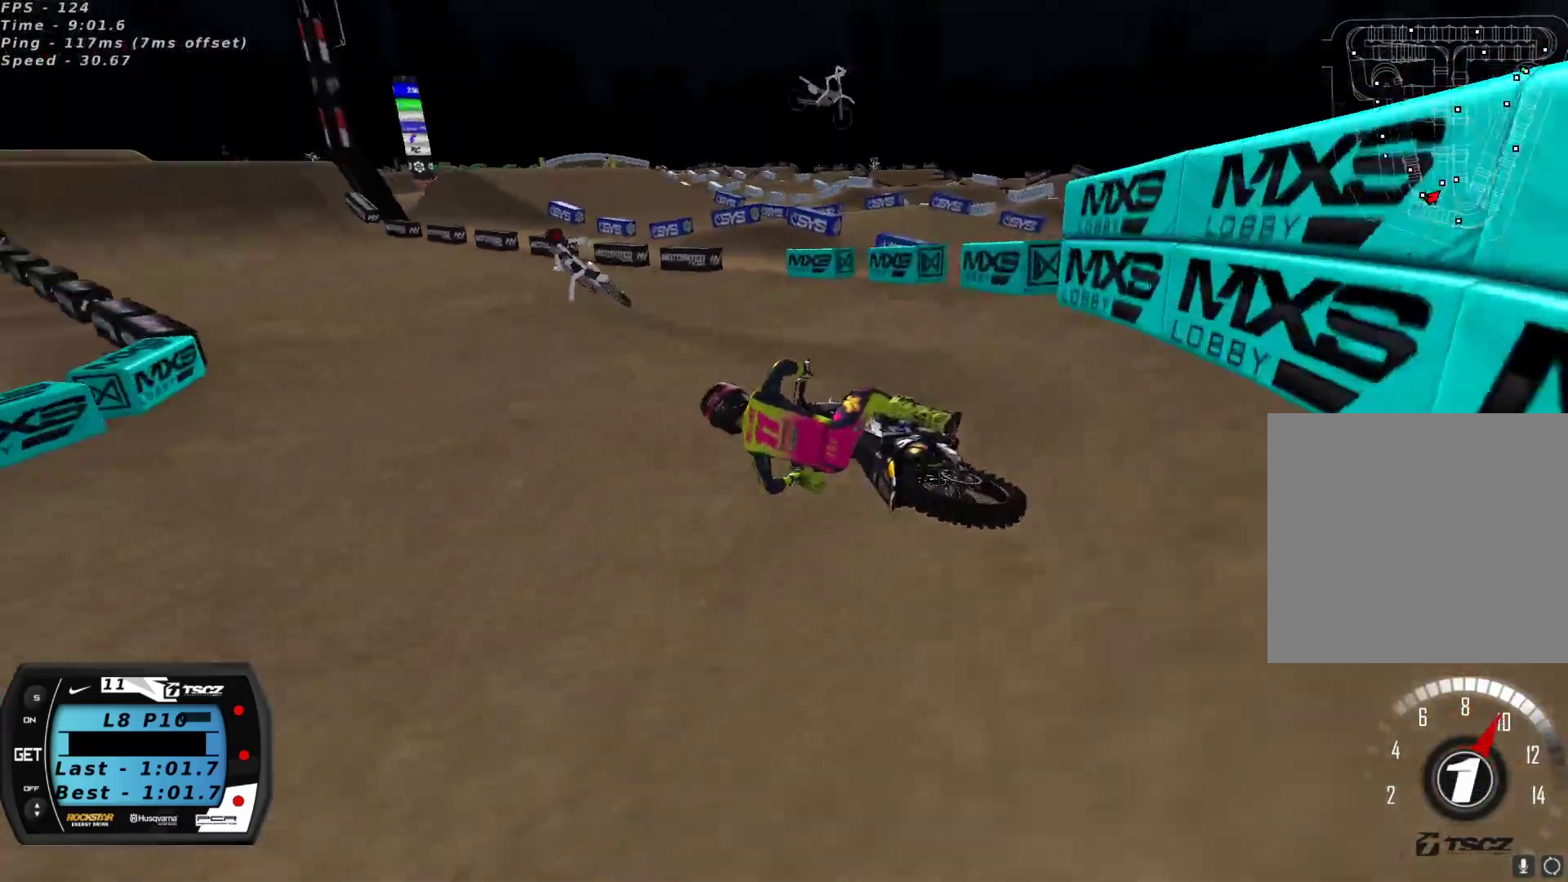
{"buttons": ["R2"], "left_stick": "right", "right_stick": "up", "events": [[33, "A", "down"], [150, "A", "up"], [217, "A", "down"], [267, "left_stick", "center"], [317, "A", "up"], [433, "left_stick", "right"]]}
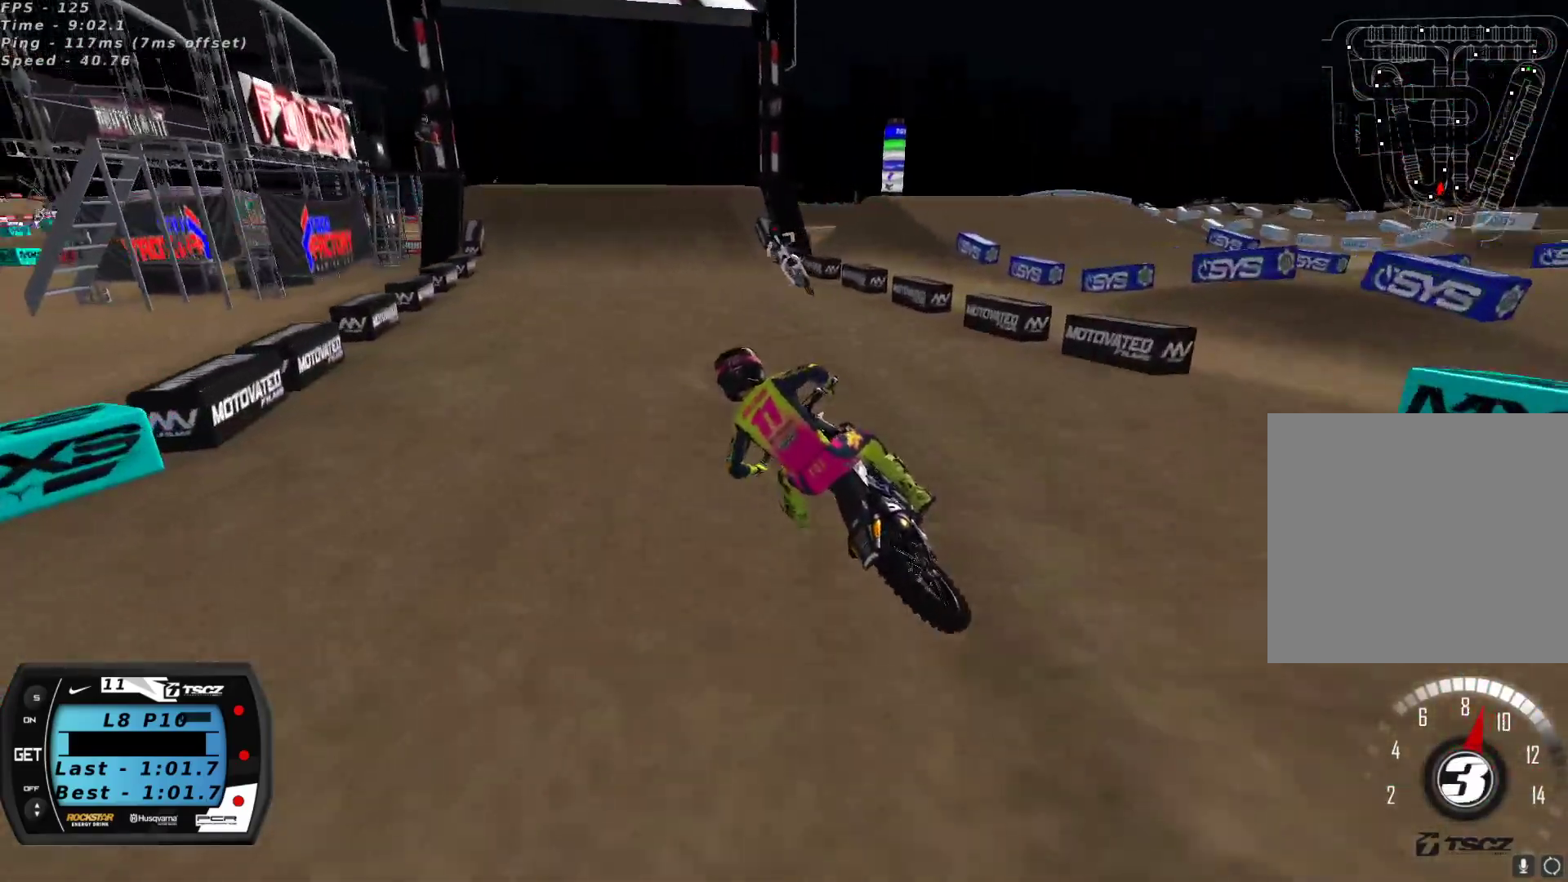
{"buttons": ["R2"], "left_stick": "center", "right_stick": "up", "events": [[450, "left_stick", "center"]]}